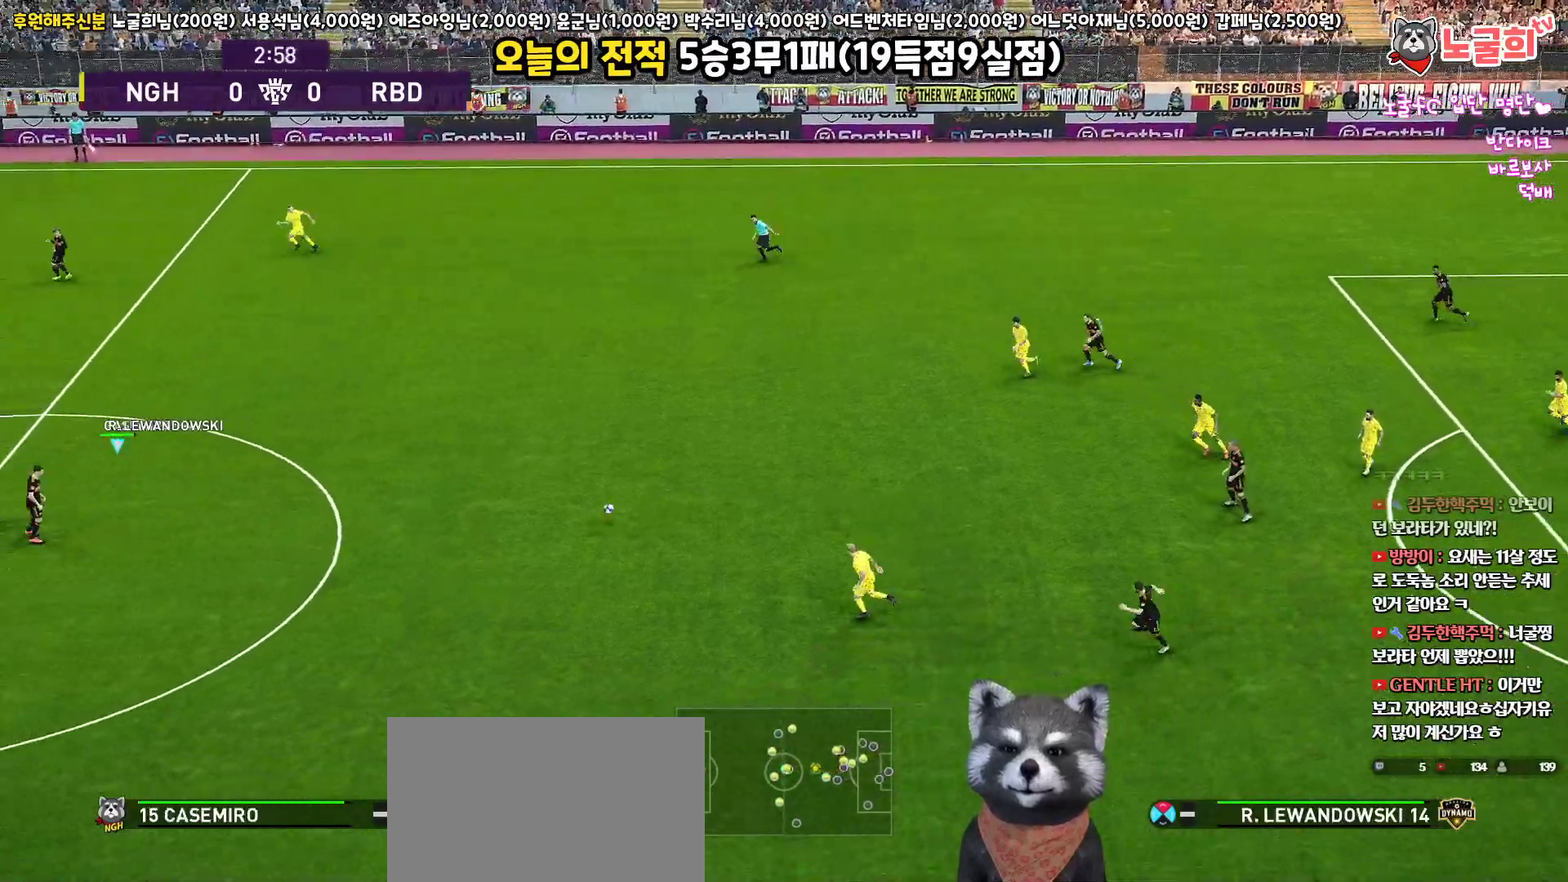
Gameplay with a controller (PlayStation layout); each line is a JSON object with the inputs held at the frame after it. "events" lists button and stick changes between this image and that frame as [ms after this image, input, new state], when the widget could be followed in between.
{"buttons": ["R1", "R2", "L3"], "left_stick": "right", "right_stick": "center", "events": []}
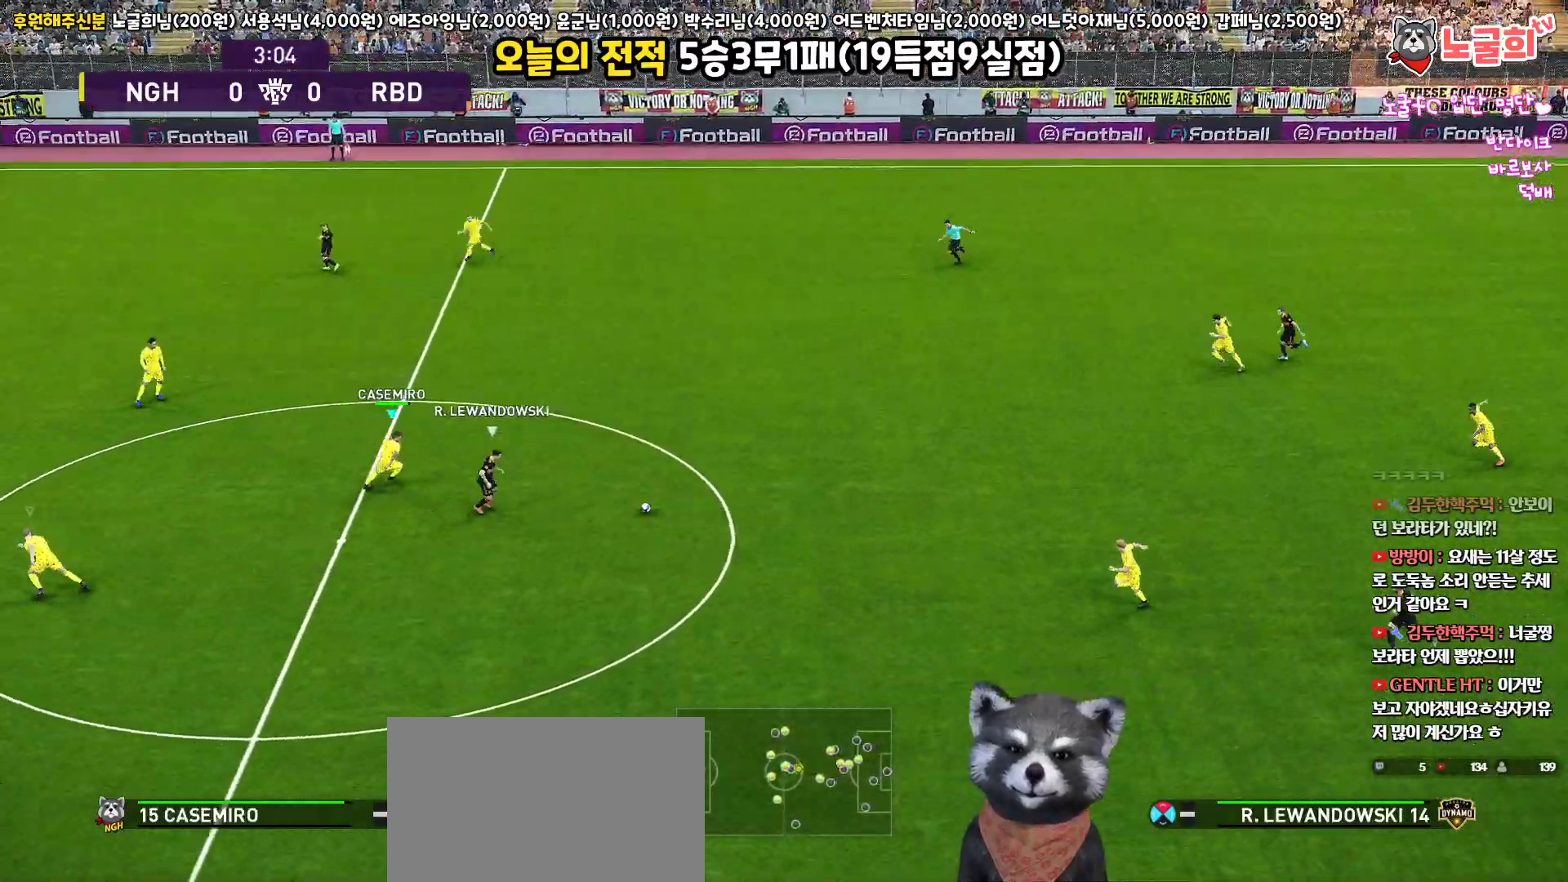
{"buttons": ["R1", "R2", "L3"], "left_stick": "down", "right_stick": "center", "events": [[50, "left_stick", "down-right"], [417, "left_stick", "down"]]}
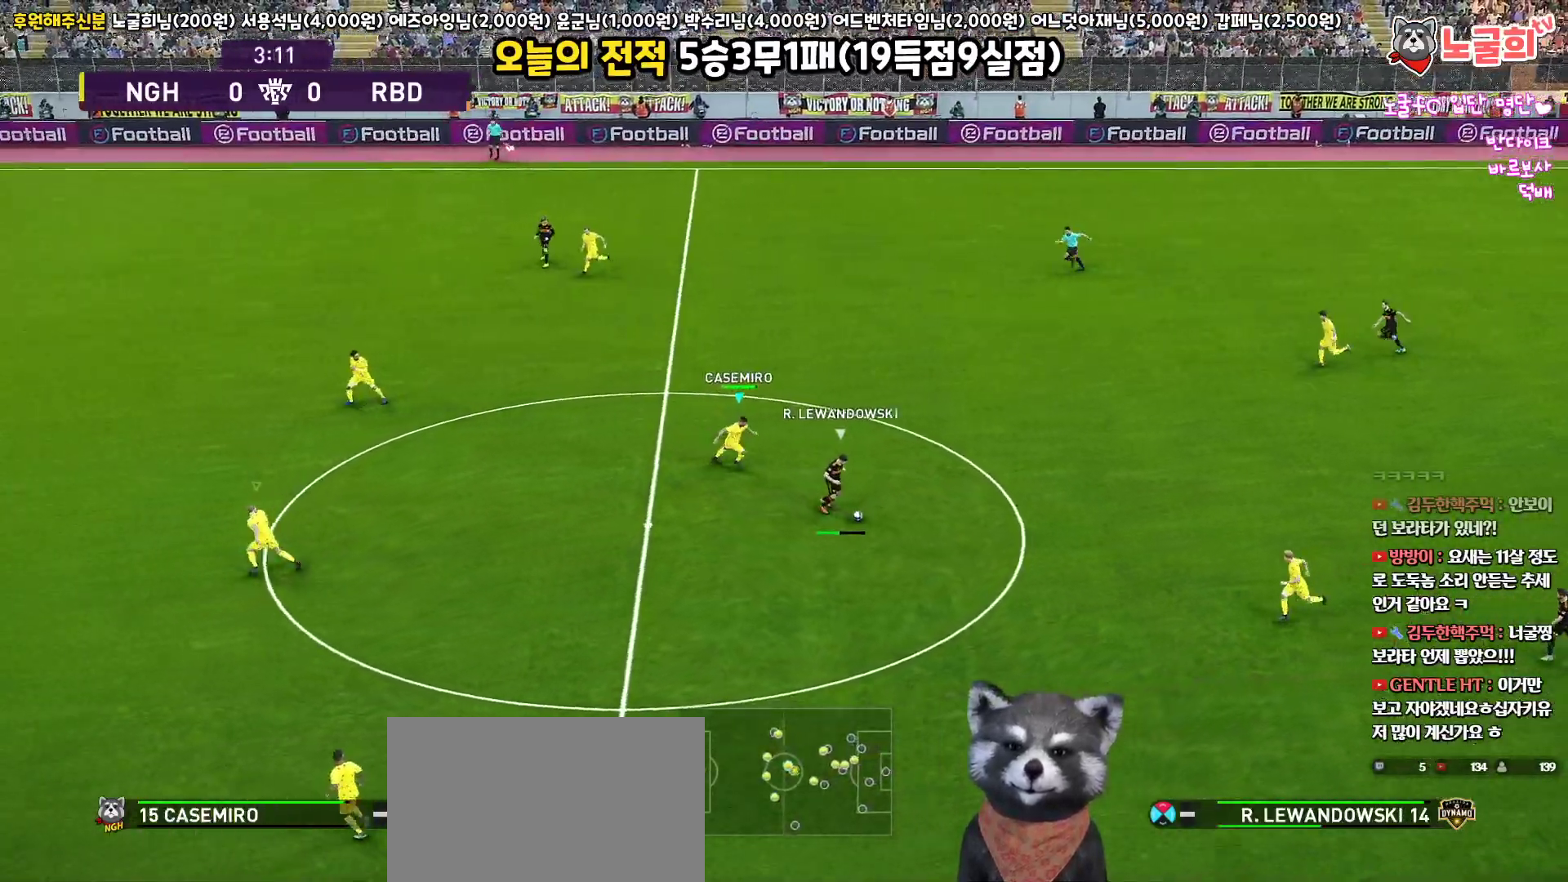
{"buttons": ["R1", "R2", "L3"], "left_stick": "down", "right_stick": "center", "events": []}
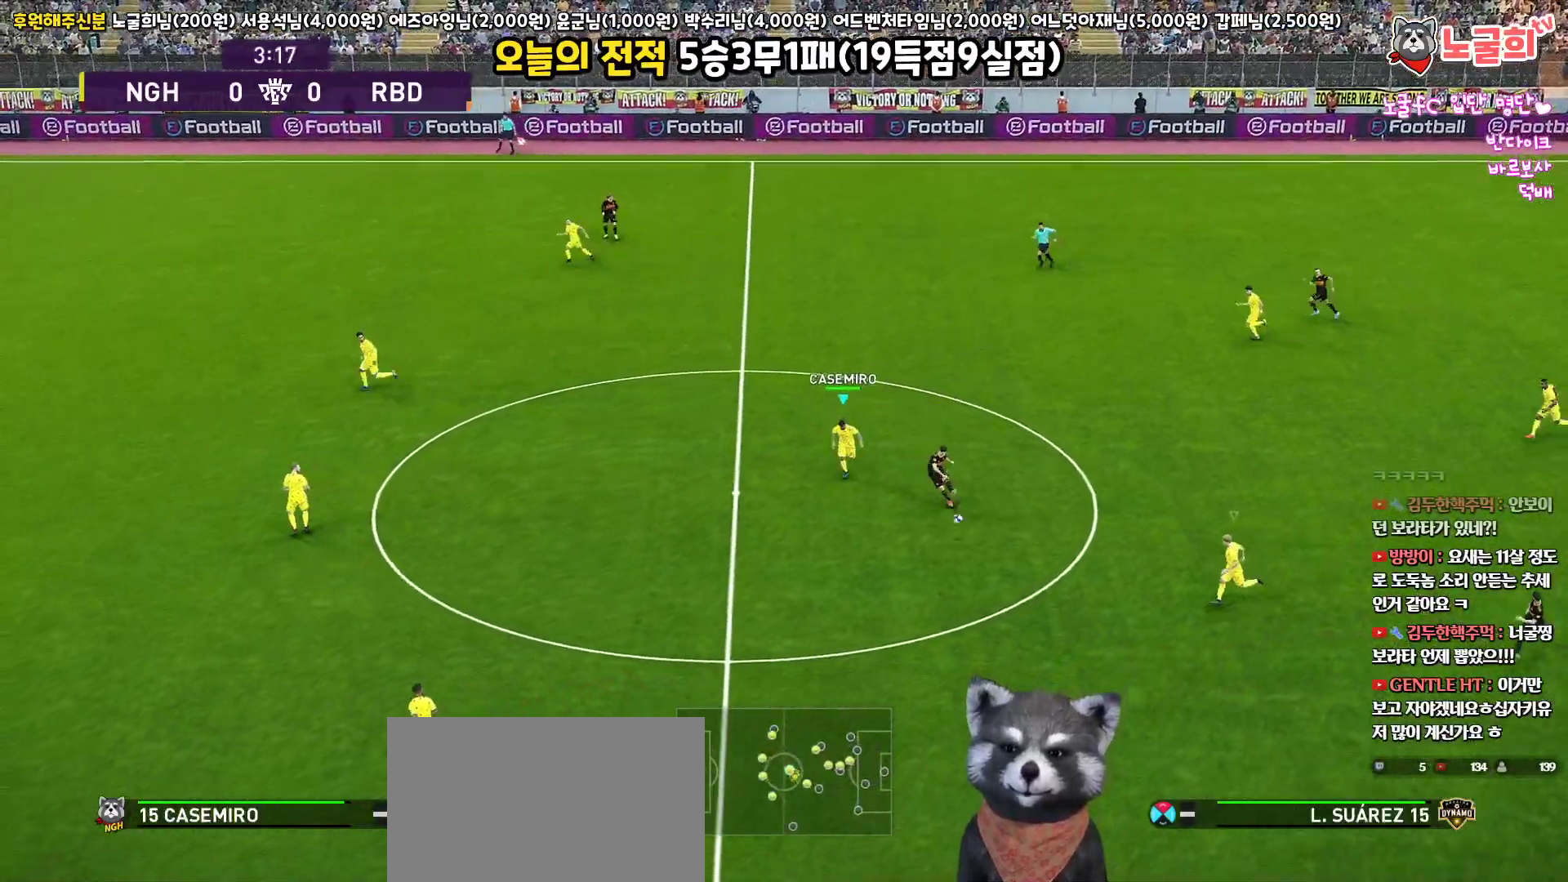
{"buttons": ["R1", "R2", "L3"], "left_stick": "down", "right_stick": "center", "events": []}
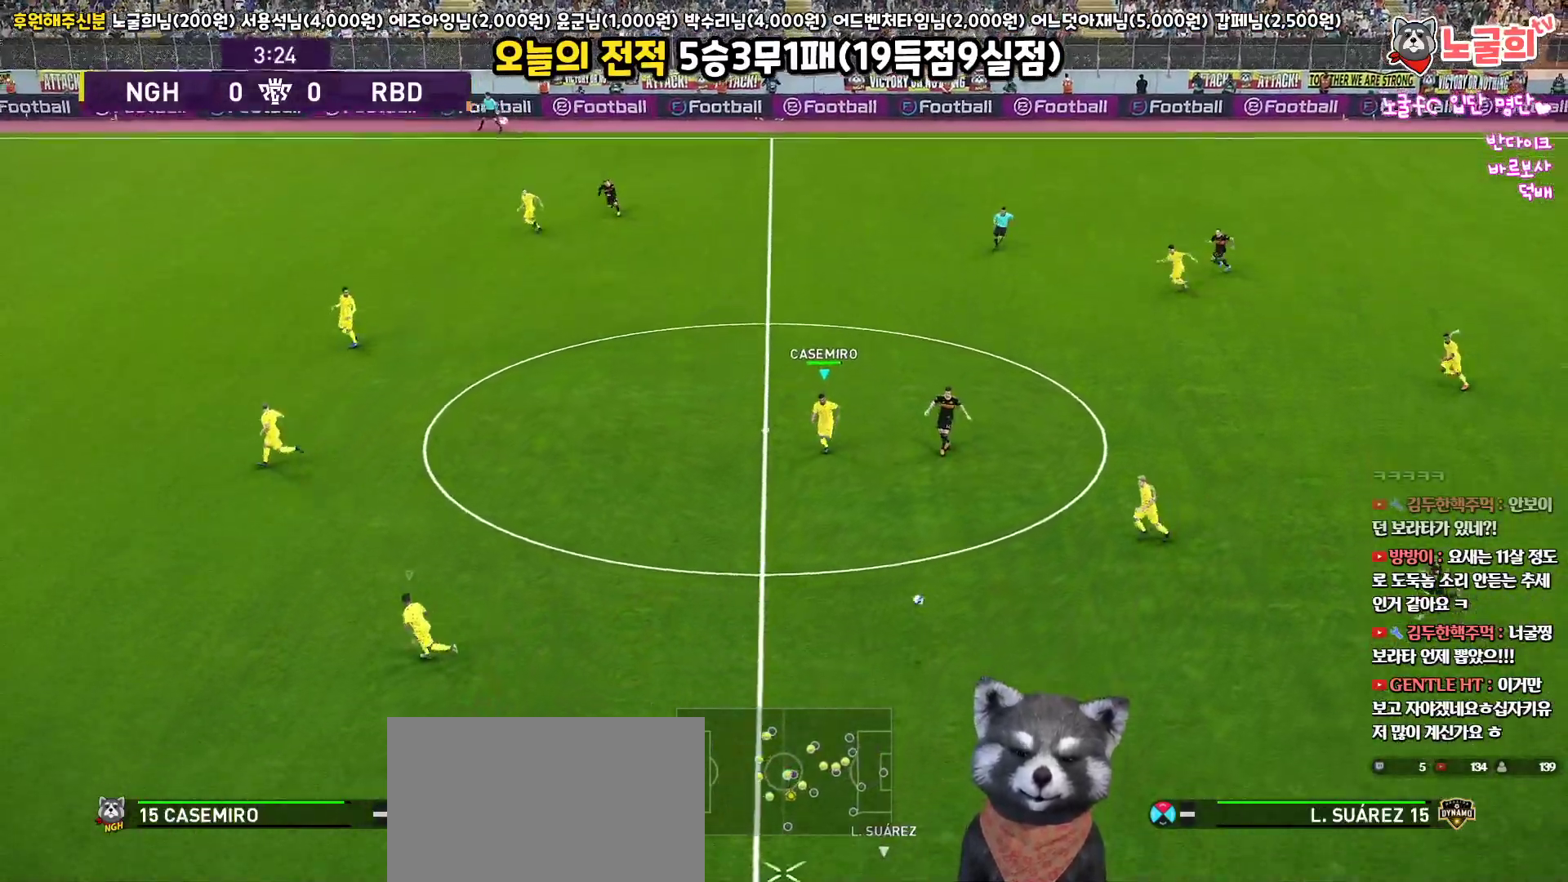
{"buttons": ["R1", "R2", "L3"], "left_stick": "down", "right_stick": "center", "events": []}
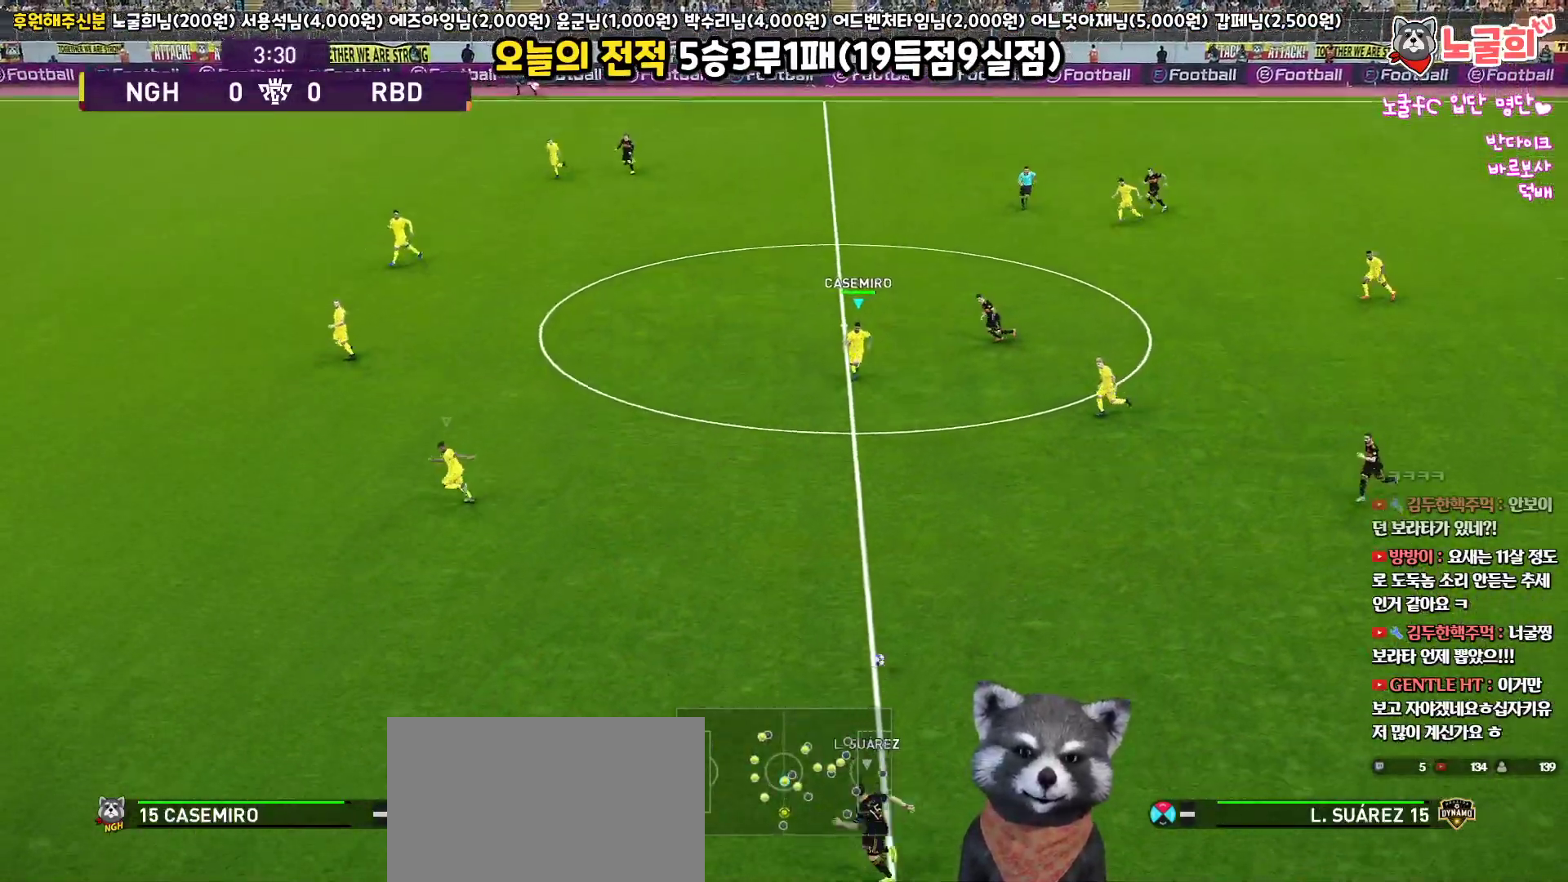
{"buttons": ["L1", "R1", "R2", "L3"], "left_stick": "down-left", "right_stick": "center", "events": [[83, "left_stick", "down-left"], [400, "L1", "down"]]}
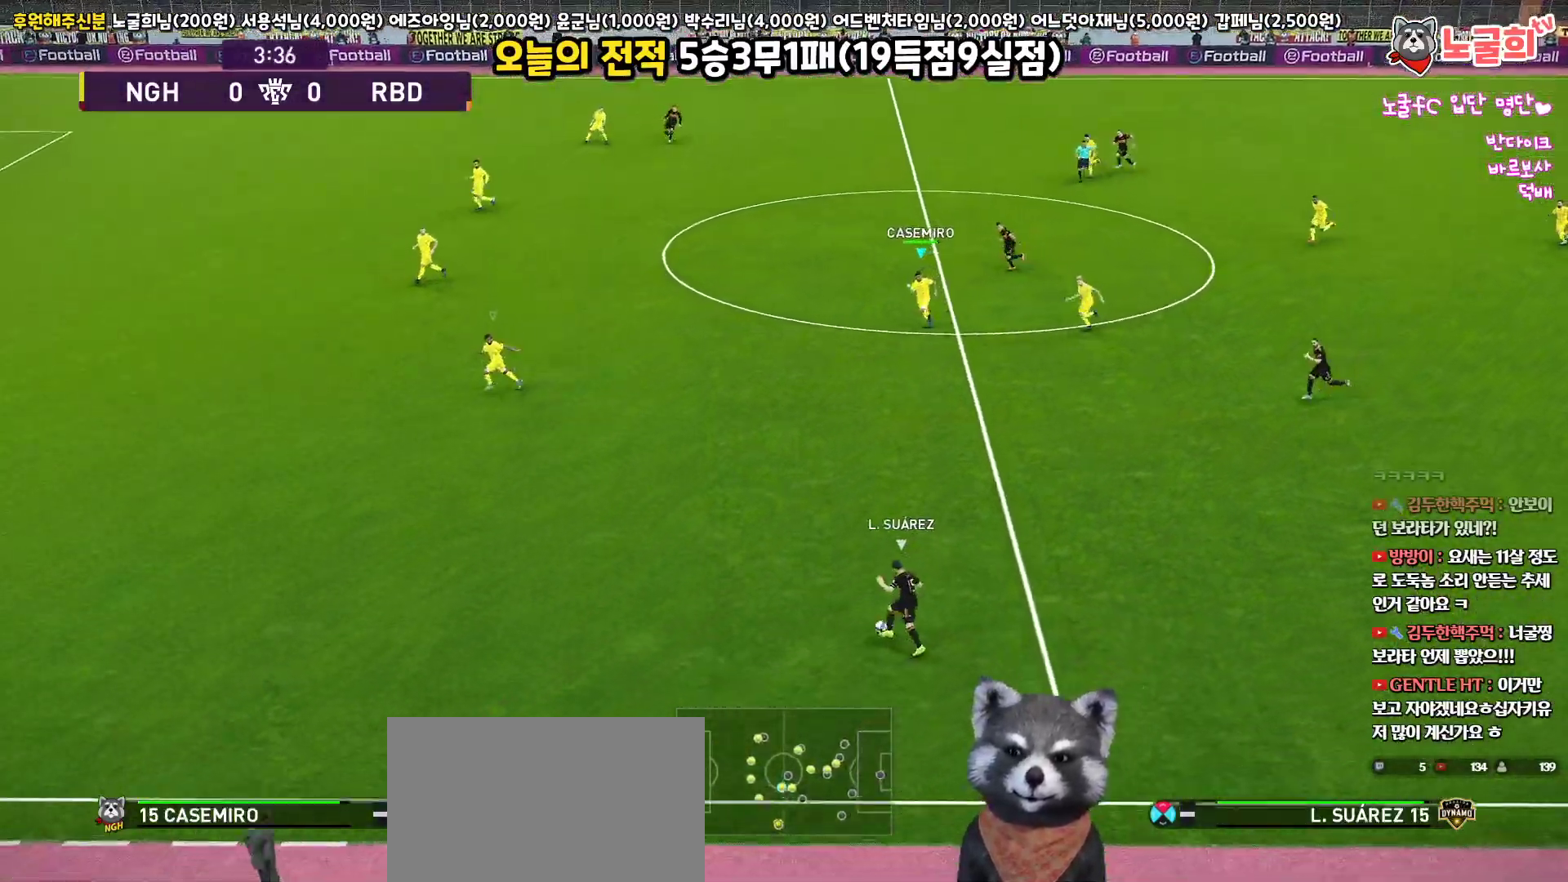
{"buttons": ["R1", "R2", "L3"], "left_stick": "down", "right_stick": "center", "events": [[100, "L1", "up"], [200, "left_stick", "down"]]}
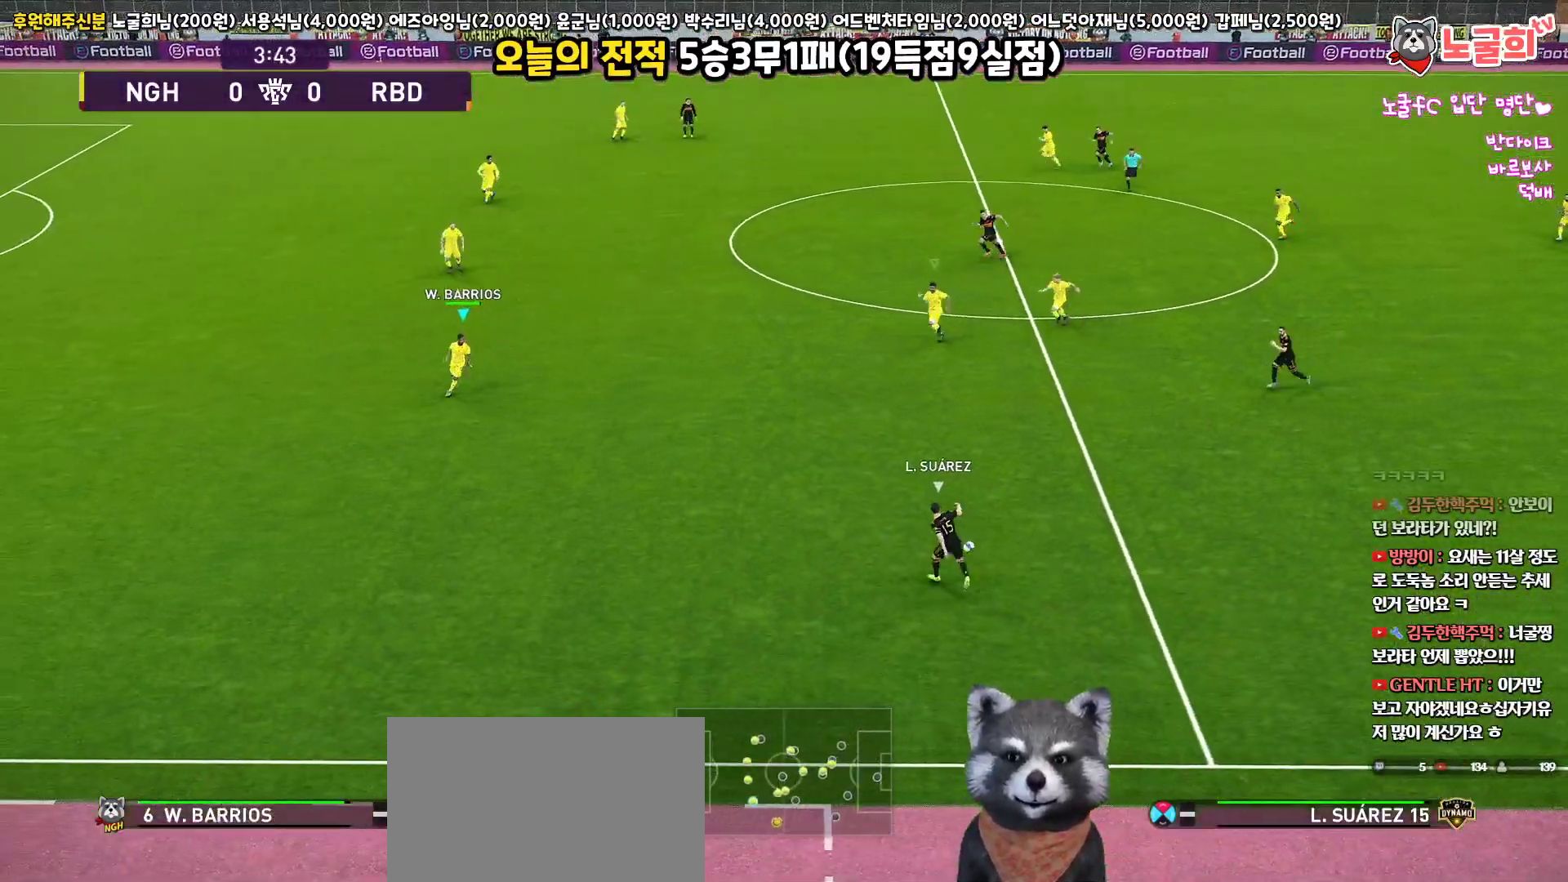
{"buttons": ["R1", "R2", "L3"], "left_stick": "down-right", "right_stick": "center", "events": [[100, "left_stick", "down-right"]]}
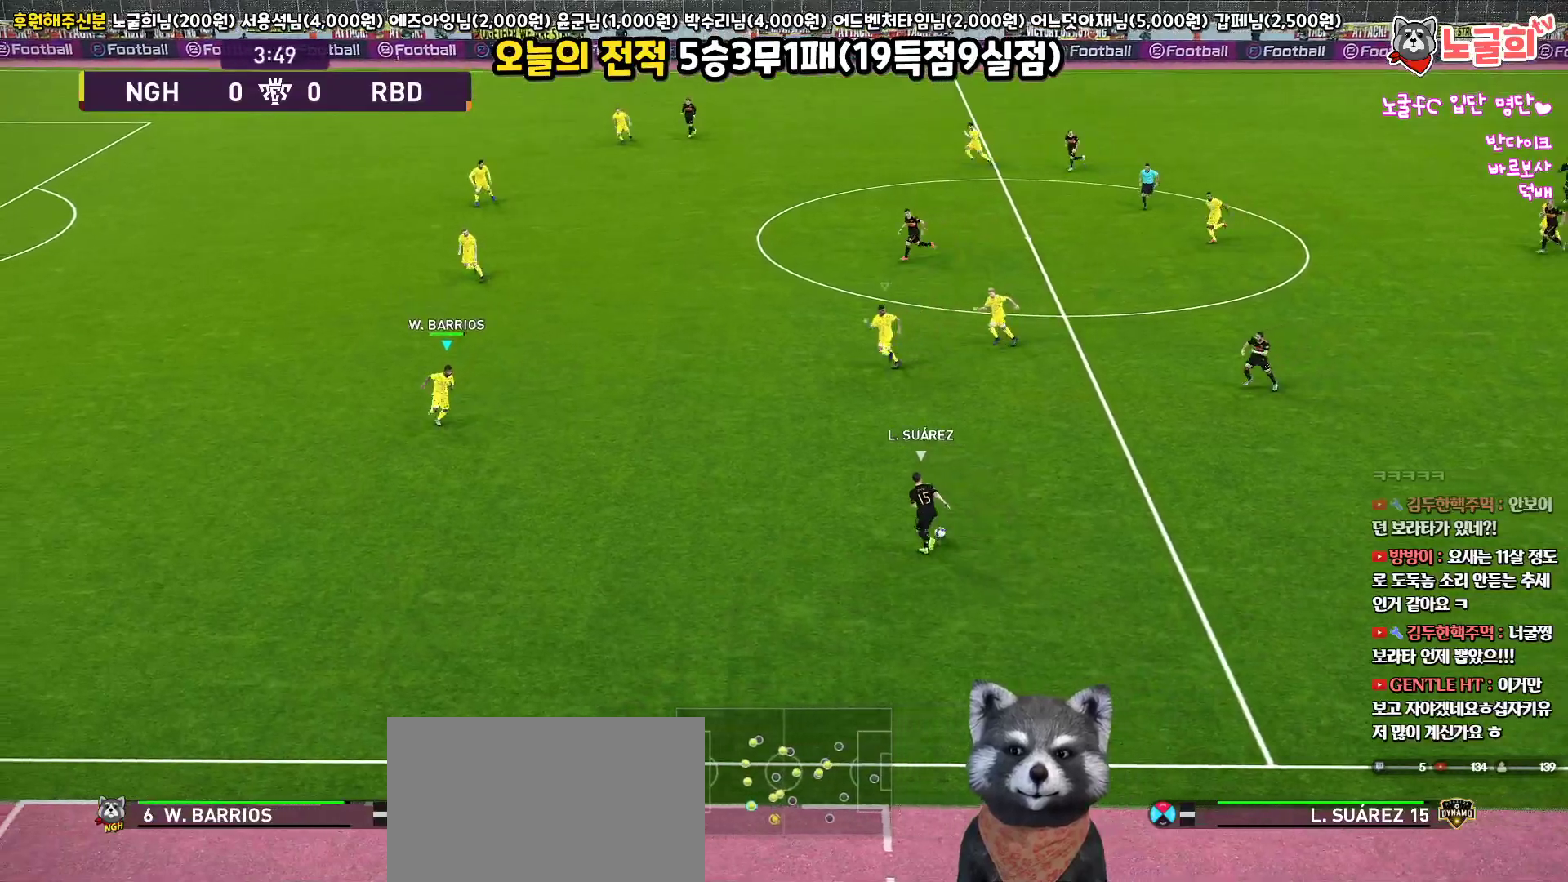
{"buttons": ["R1", "R2", "L3"], "left_stick": "right", "right_stick": "center", "events": [[250, "left_stick", "right"]]}
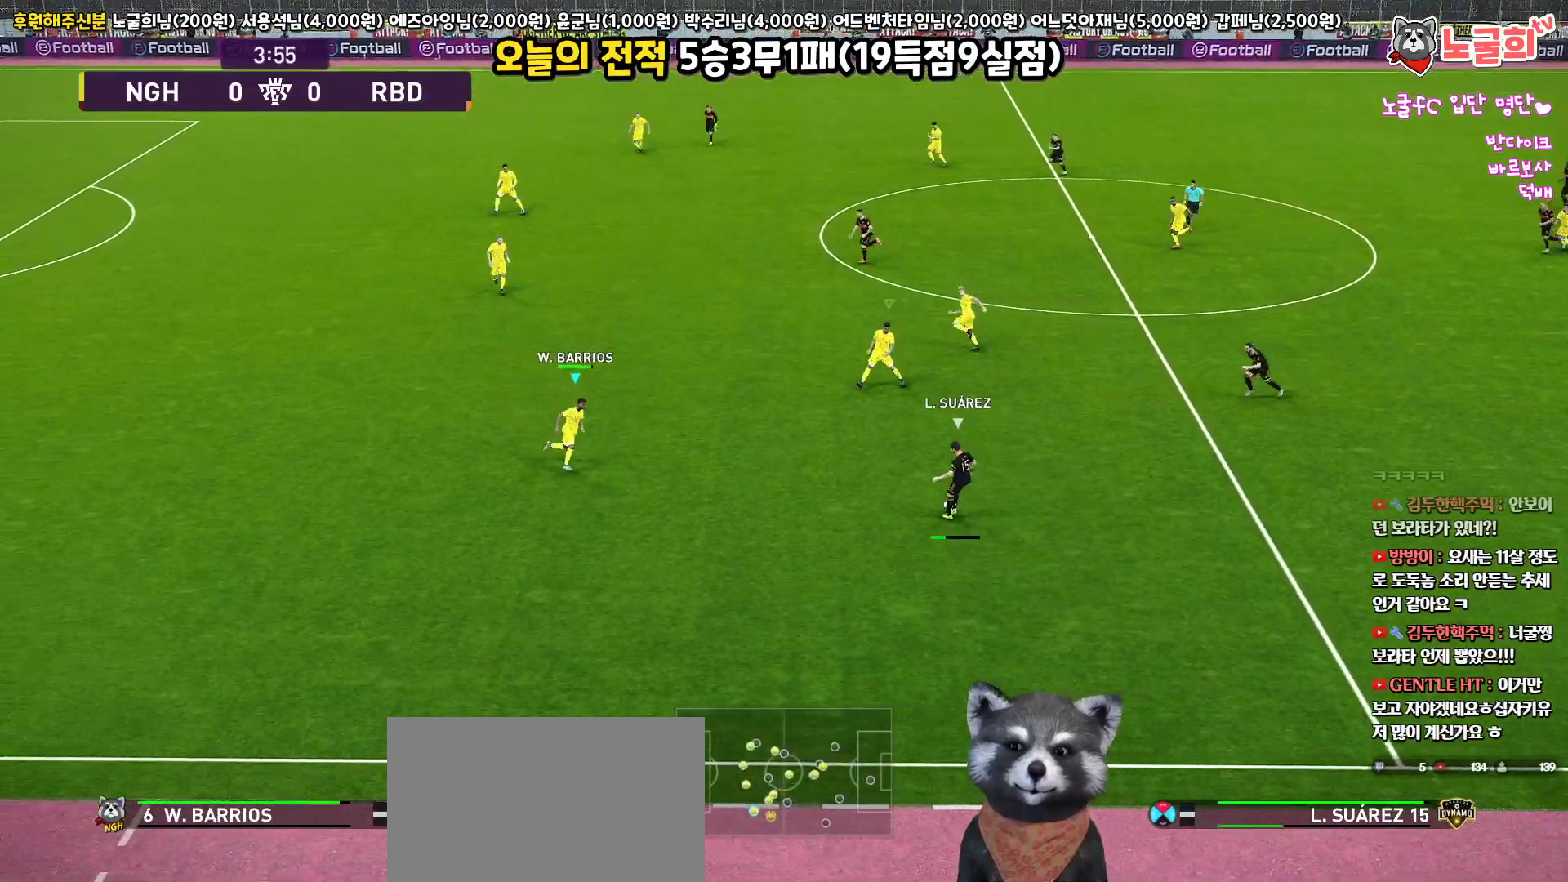
{"buttons": ["CROSS", "L1", "R1", "L3"], "left_stick": "up-right", "right_stick": "center", "events": [[150, "CROSS", "down"], [267, "R2", "up"], [383, "L1", "down"], [450, "left_stick", "up-right"]]}
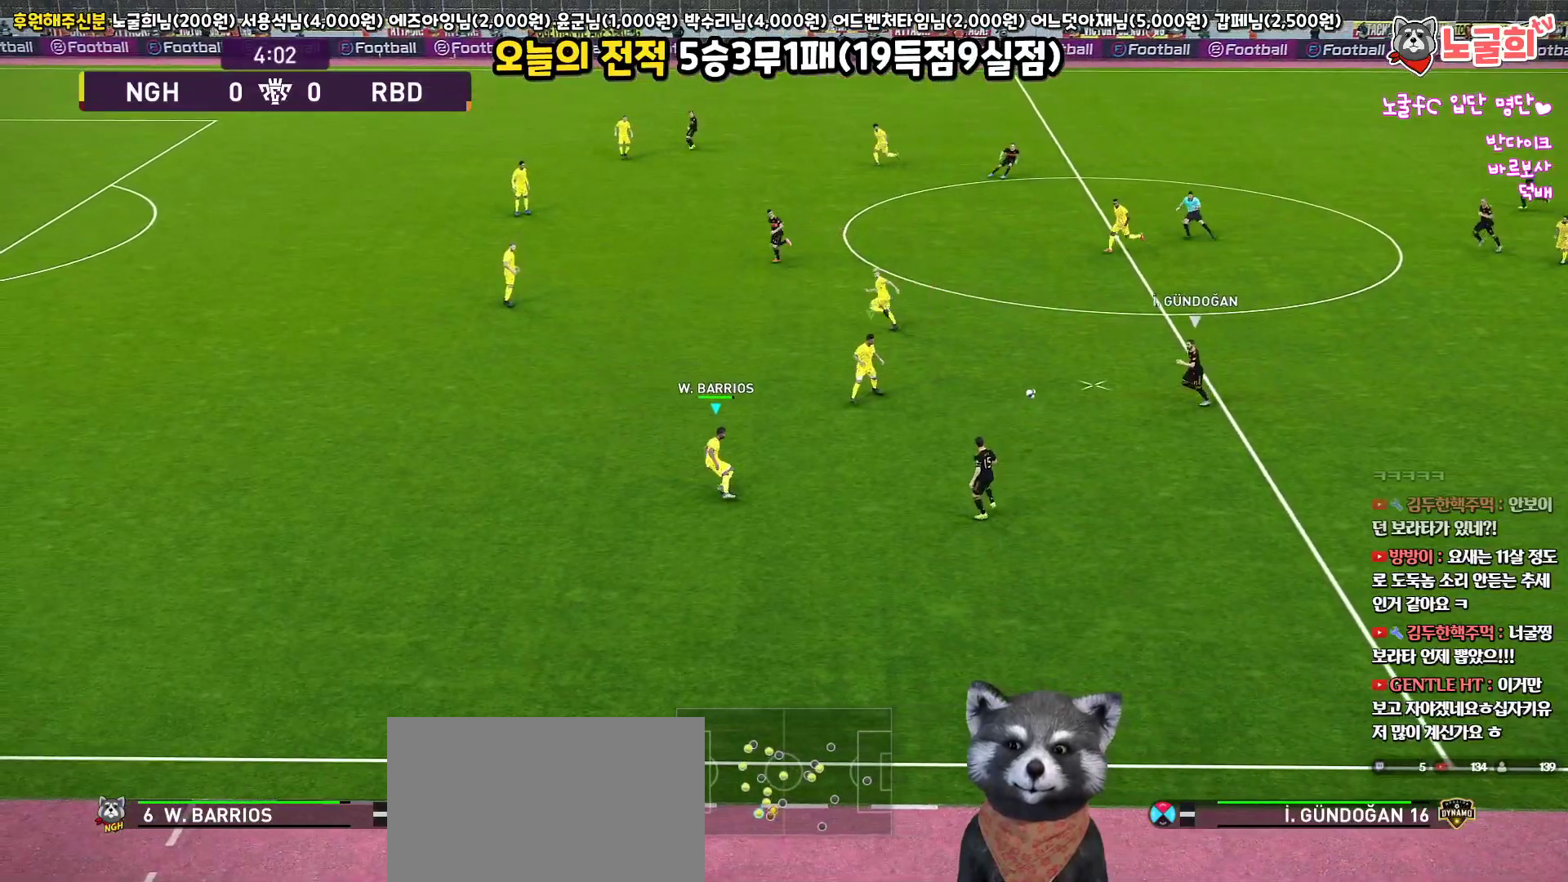
{"buttons": ["R1", "R2", "L3"], "left_stick": "up", "right_stick": "center", "events": [[17, "L1", "up"], [233, "L3", "up"], [333, "R2", "down"], [350, "CROSS", "up"], [367, "left_stick", "up"], [500, "L3", "down"]]}
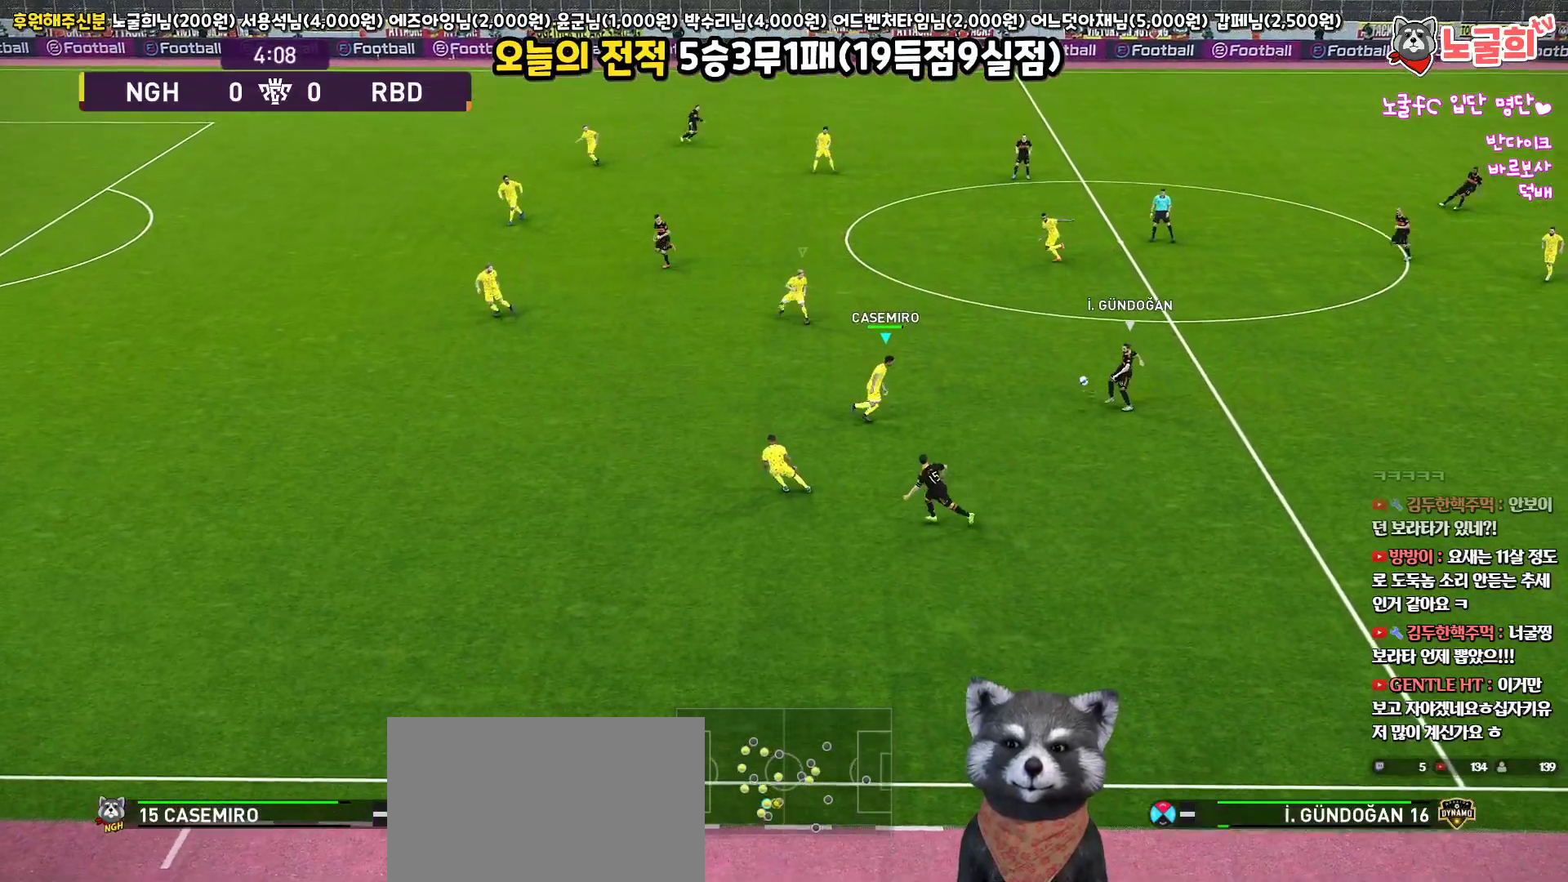
{"buttons": ["CROSS", "R1", "R2", "L3"], "left_stick": "up", "right_stick": "center", "events": [[467, "CROSS", "down"]]}
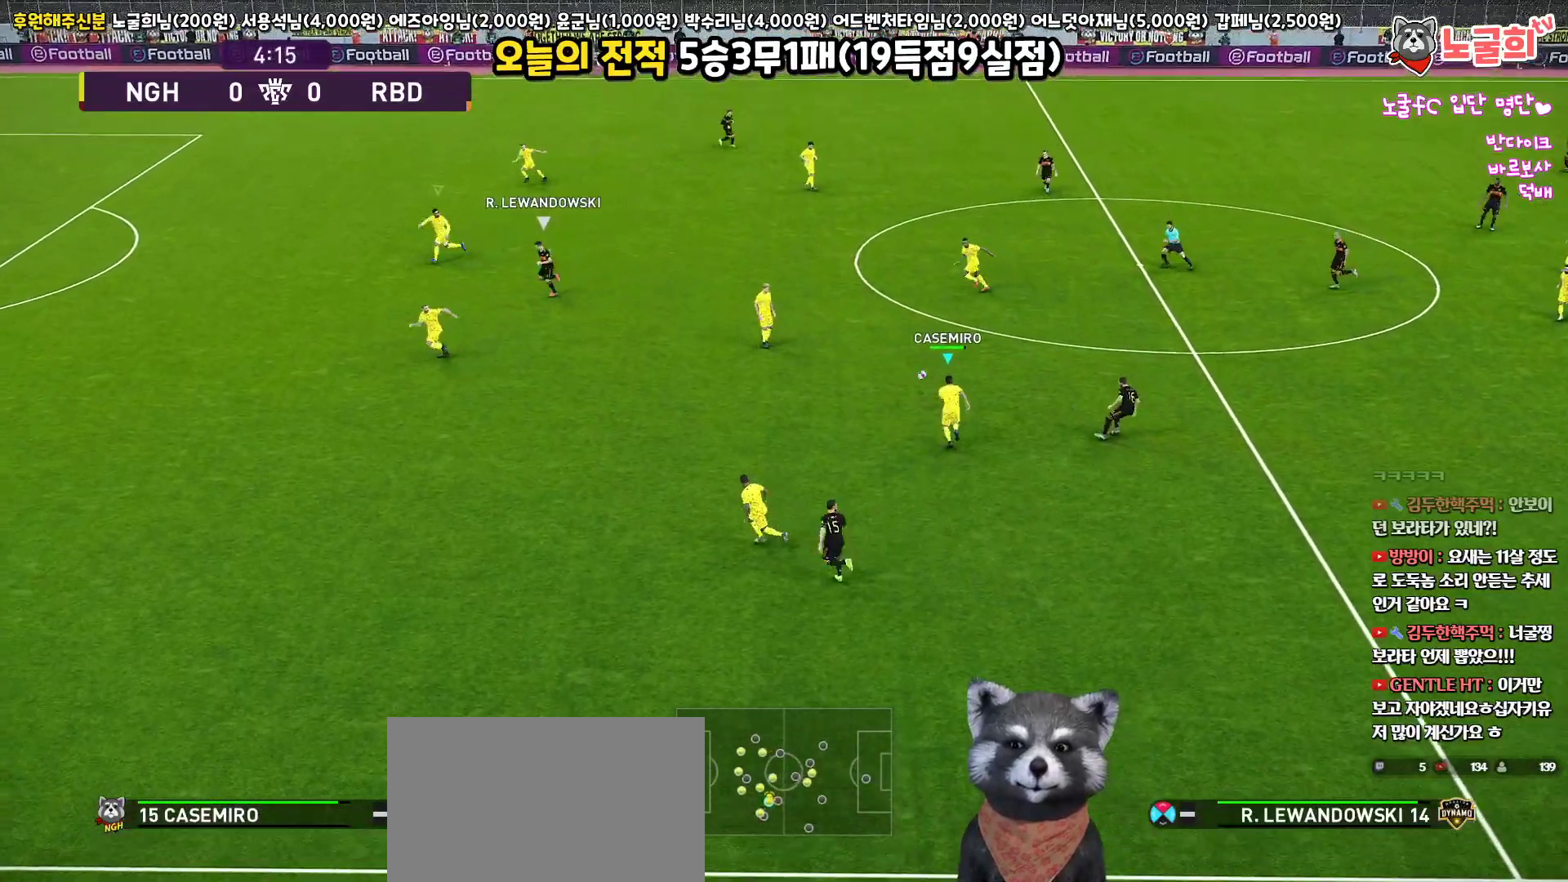
{"buttons": ["CROSS", "R1", "L3"], "left_stick": "right", "right_stick": "center", "events": [[33, "L1", "down"], [100, "R2", "up"], [117, "left_stick", "down-right"], [200, "L1", "up"], [333, "left_stick", "right"]]}
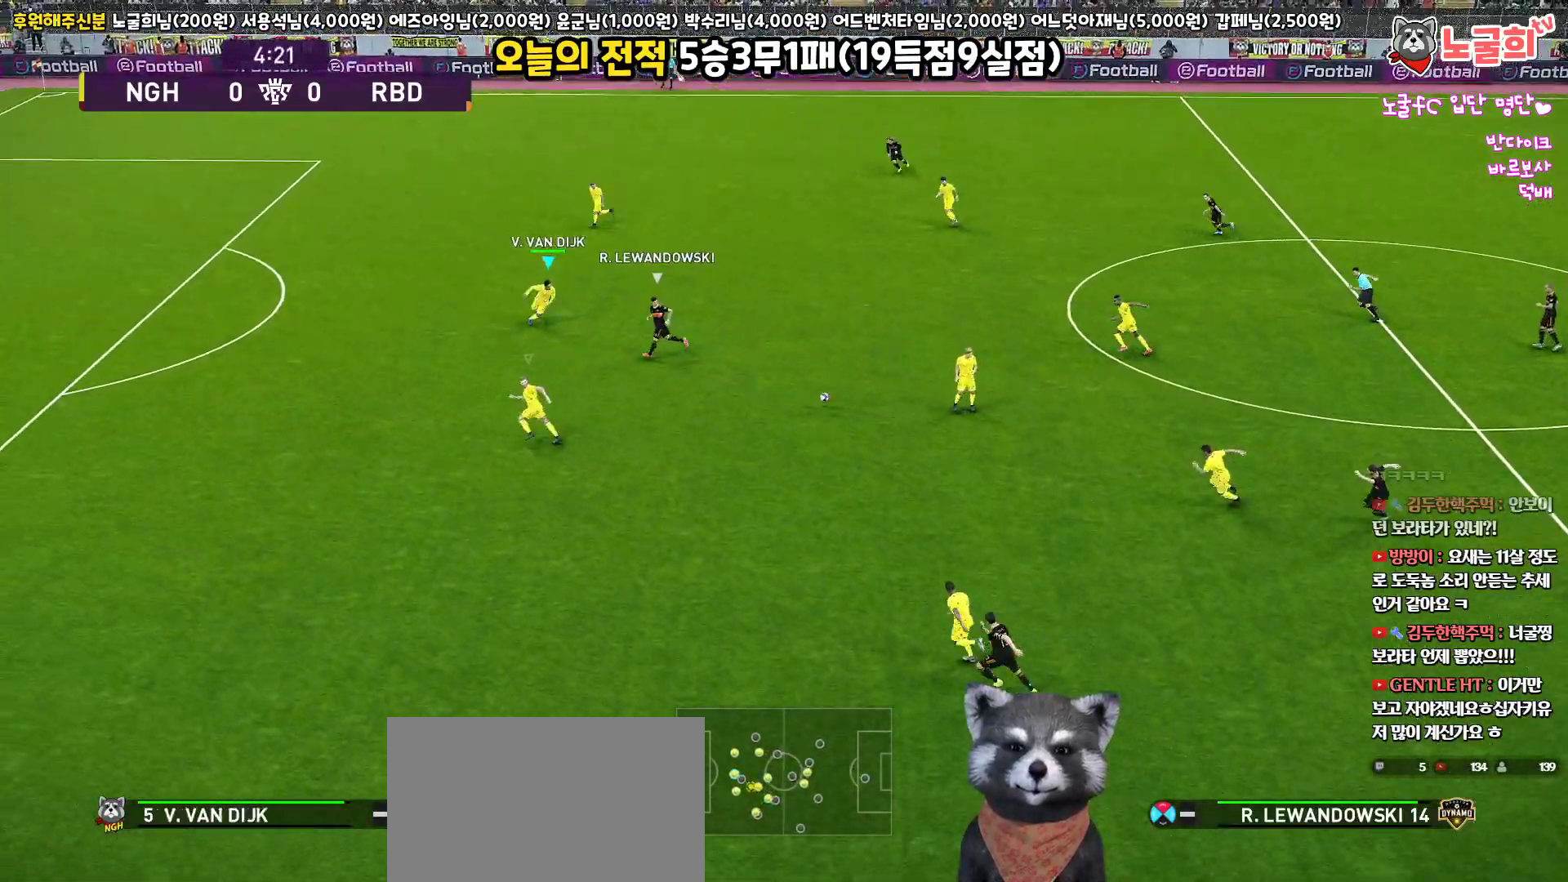
{"buttons": ["CROSS", "R1", "L3"], "left_stick": "down-right", "right_stick": "center", "events": [[117, "R2", "down"], [150, "left_stick", "down-right"], [300, "R2", "up"]]}
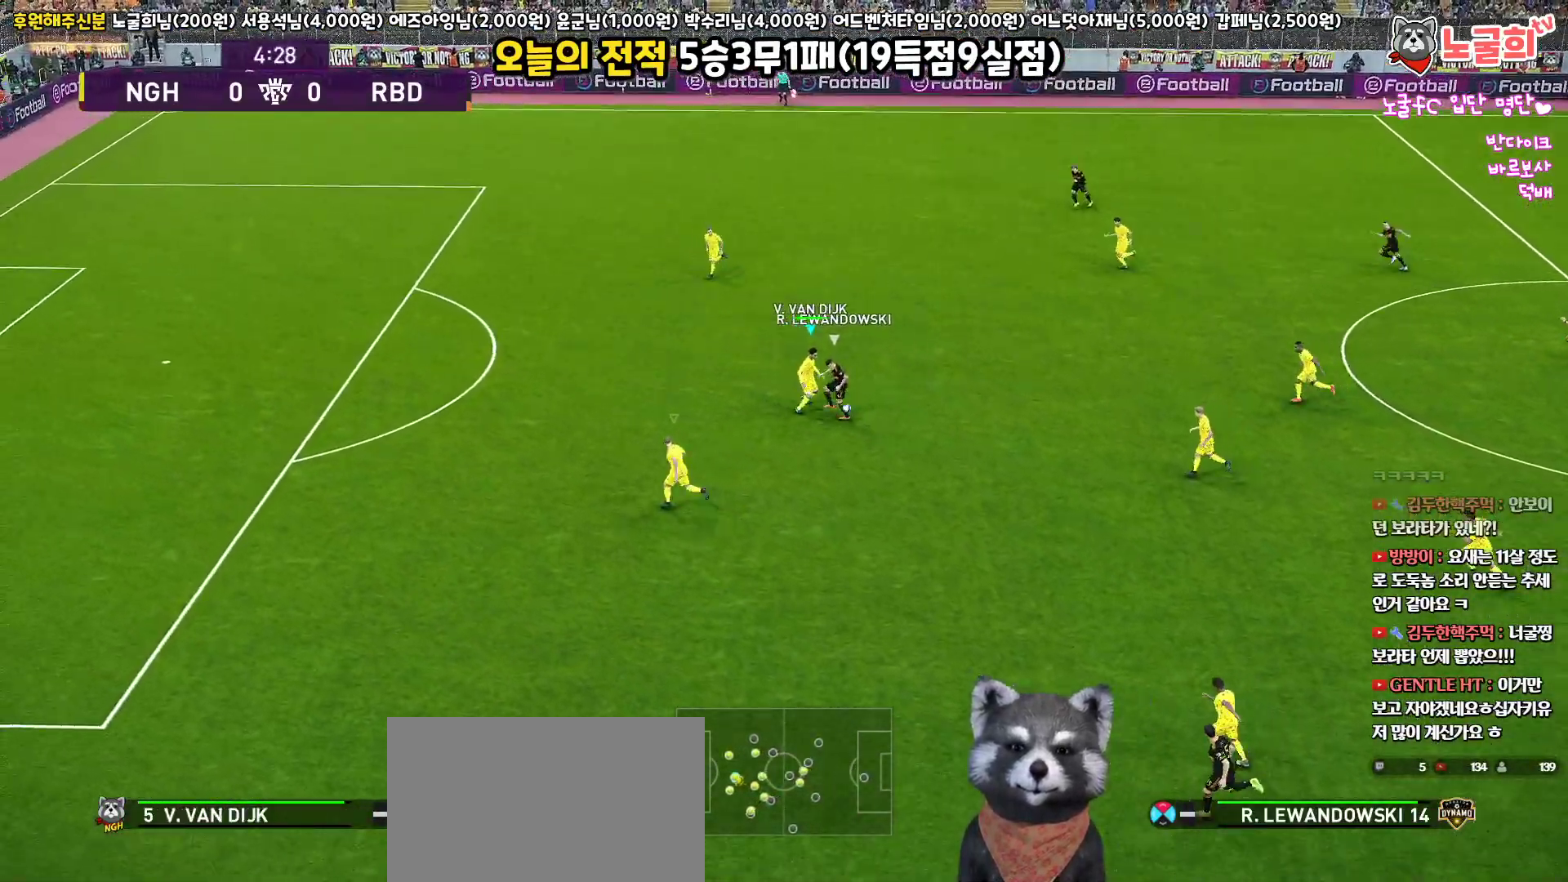
{"buttons": ["CROSS", "L1", "R1"], "left_stick": "up", "right_stick": "center", "events": [[333, "L3", "up"], [350, "left_stick", "down"], [483, "L1", "down"], [483, "left_stick", "up"]]}
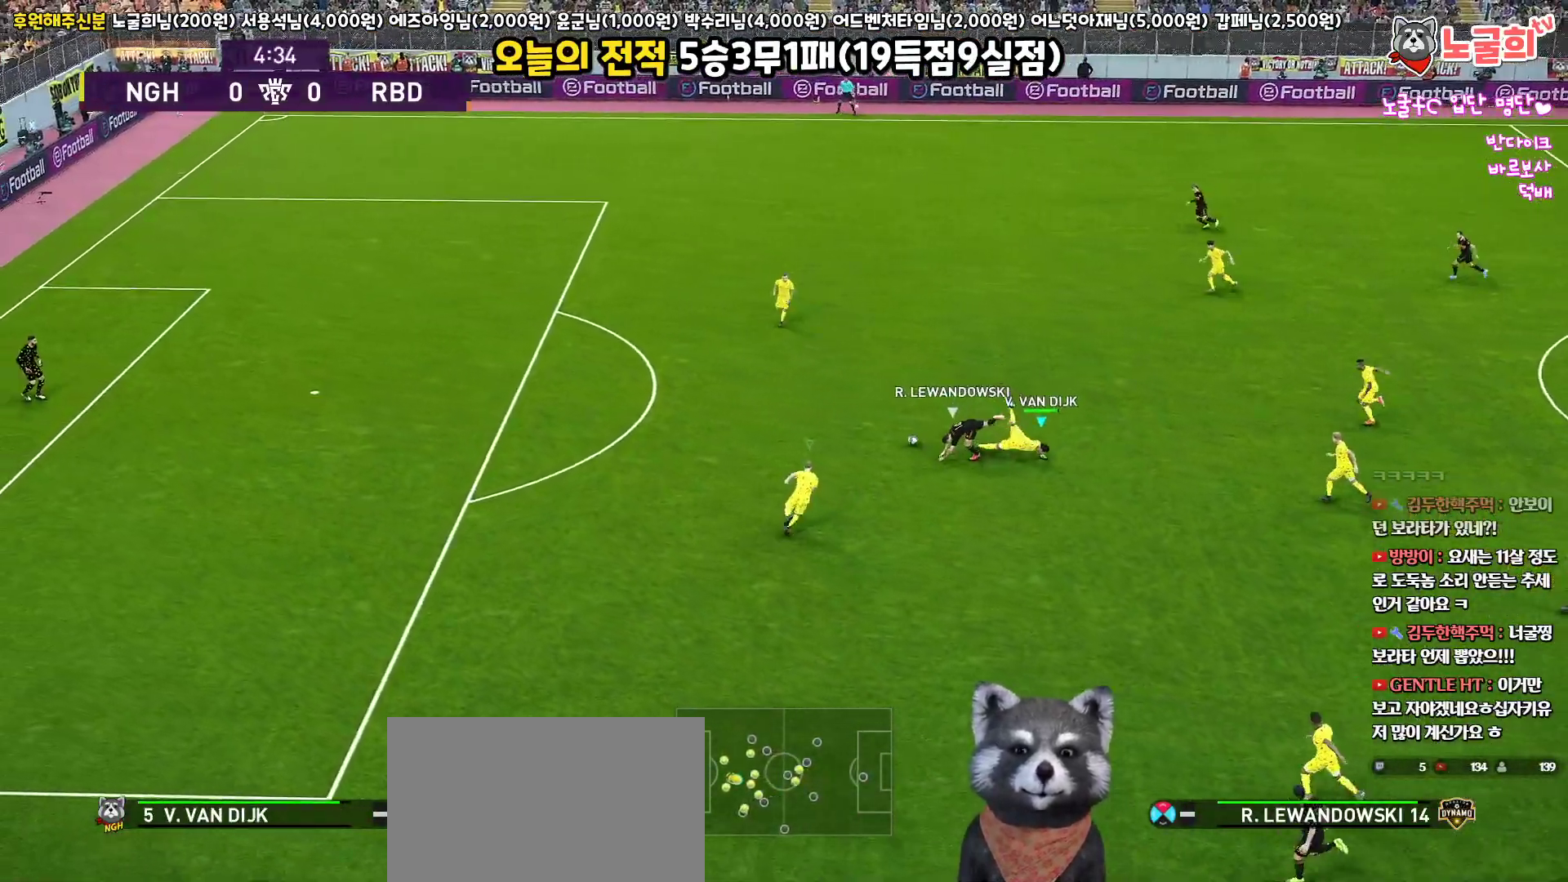
{"buttons": ["CROSS"], "left_stick": "up", "right_stick": "center", "events": [[133, "L1", "up"], [300, "CROSS", "up"], [383, "CROSS", "down"], [450, "R1", "up"]]}
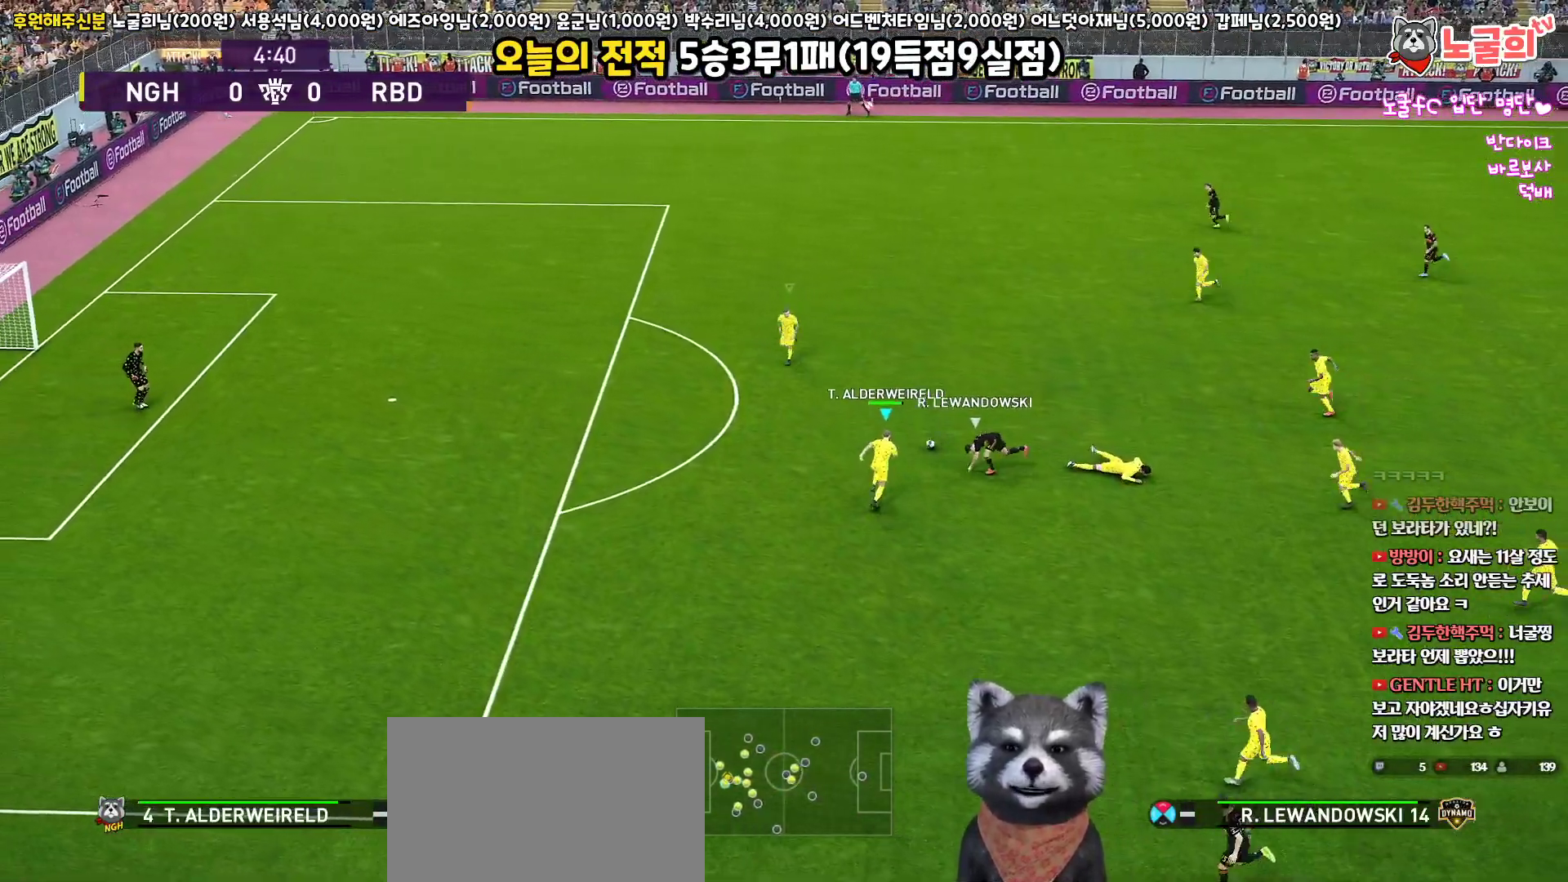
{"buttons": [], "left_stick": "up", "right_stick": "center", "events": [[50, "CROSS", "up"]]}
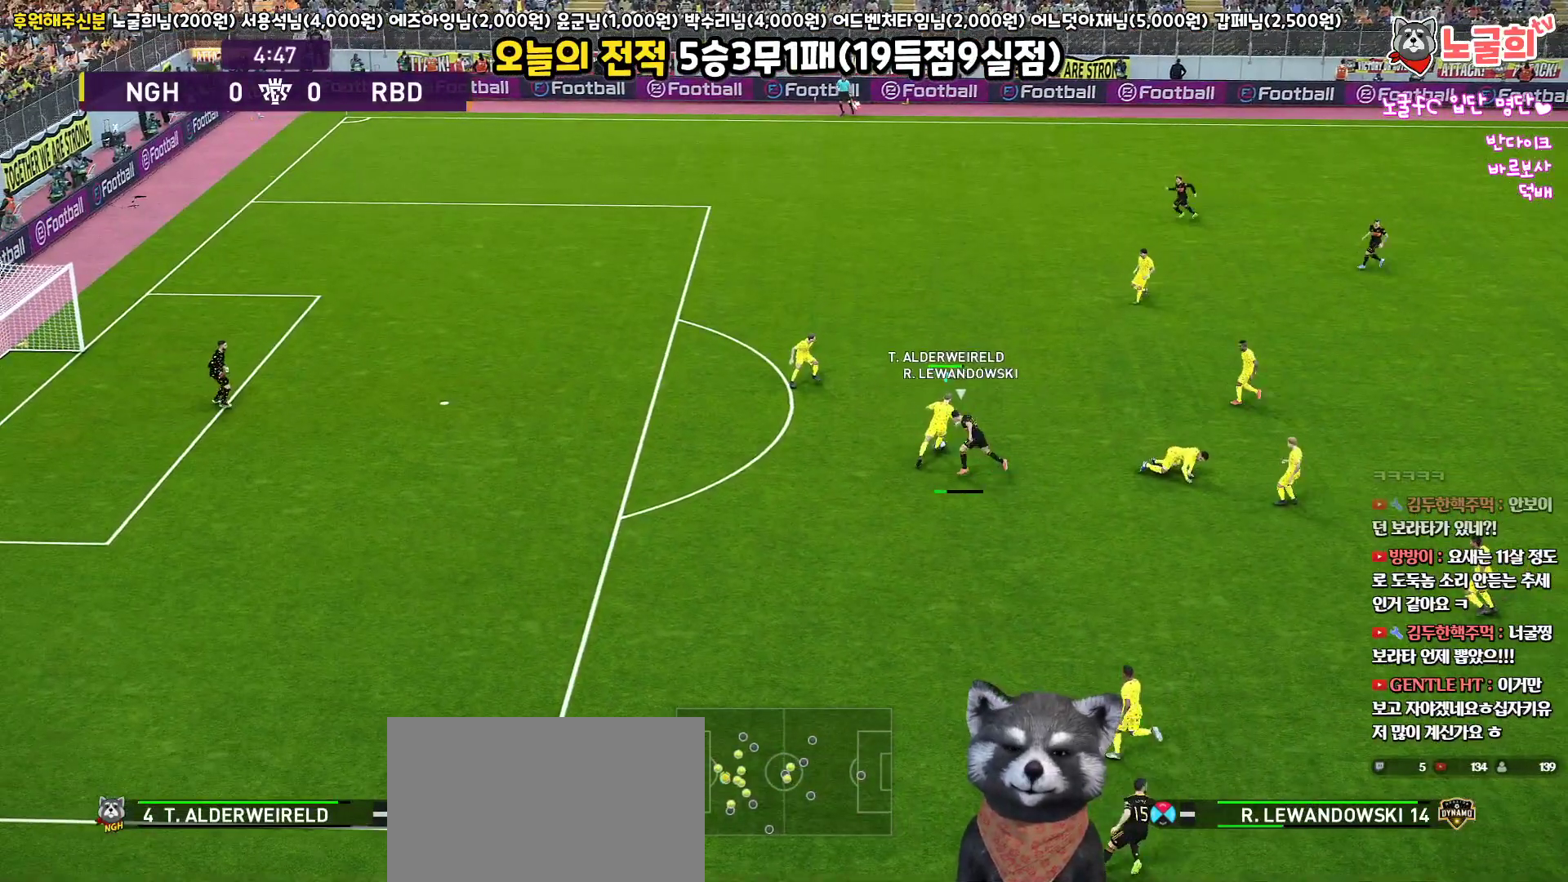
{"buttons": ["L3"], "left_stick": "right", "right_stick": "center", "events": [[233, "left_stick", "up-right"], [433, "L3", "down"], [467, "left_stick", "right"]]}
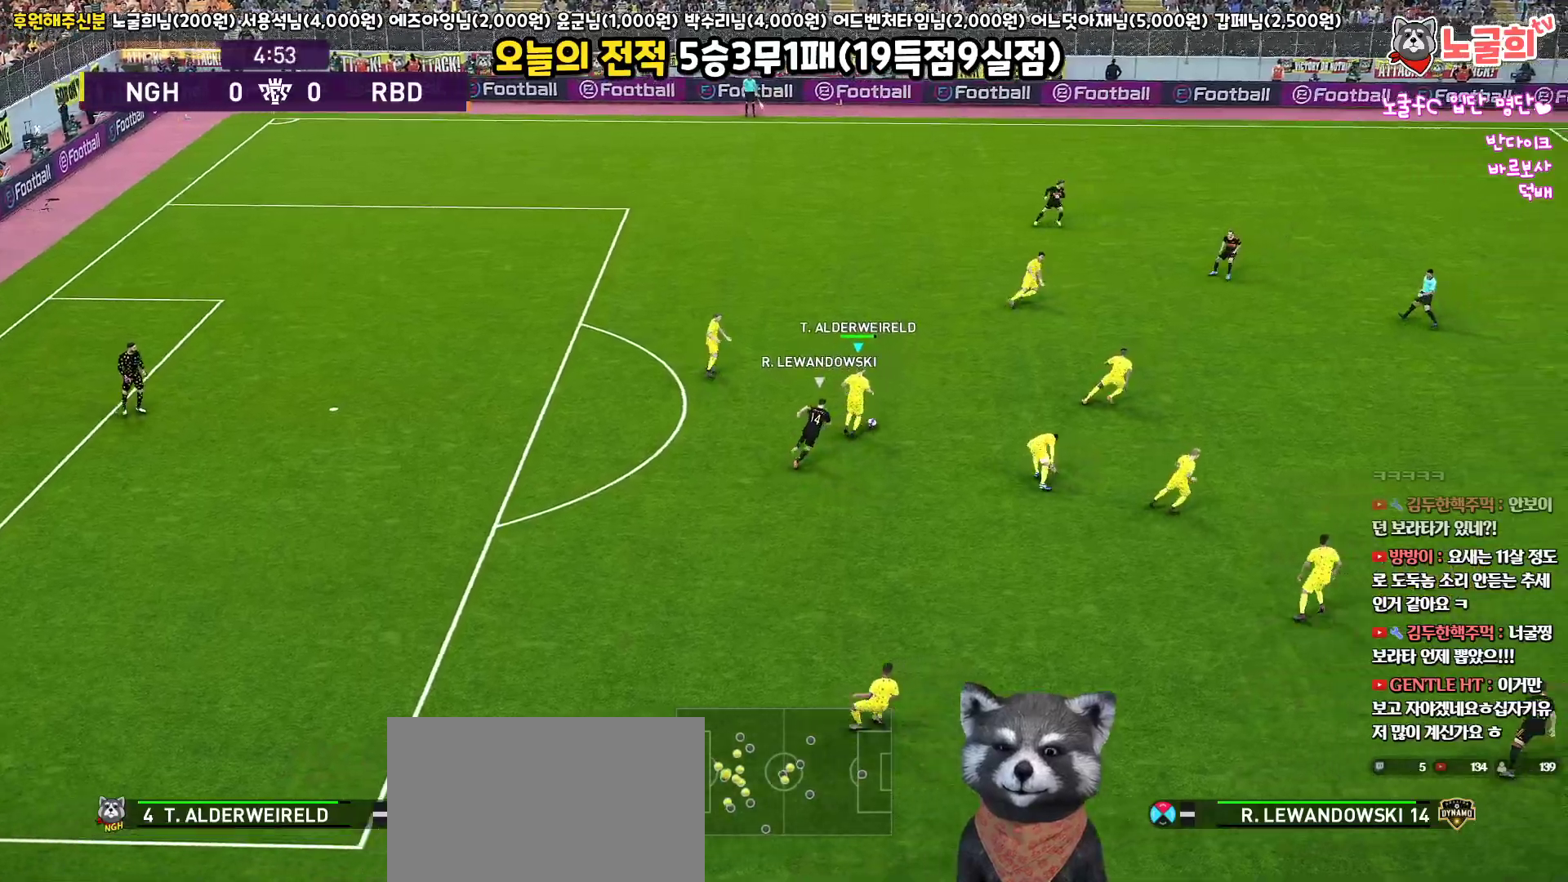
{"buttons": ["L3"], "left_stick": "right", "right_stick": "center", "events": [[150, "CROSS", "down"], [233, "CROSS", "up"]]}
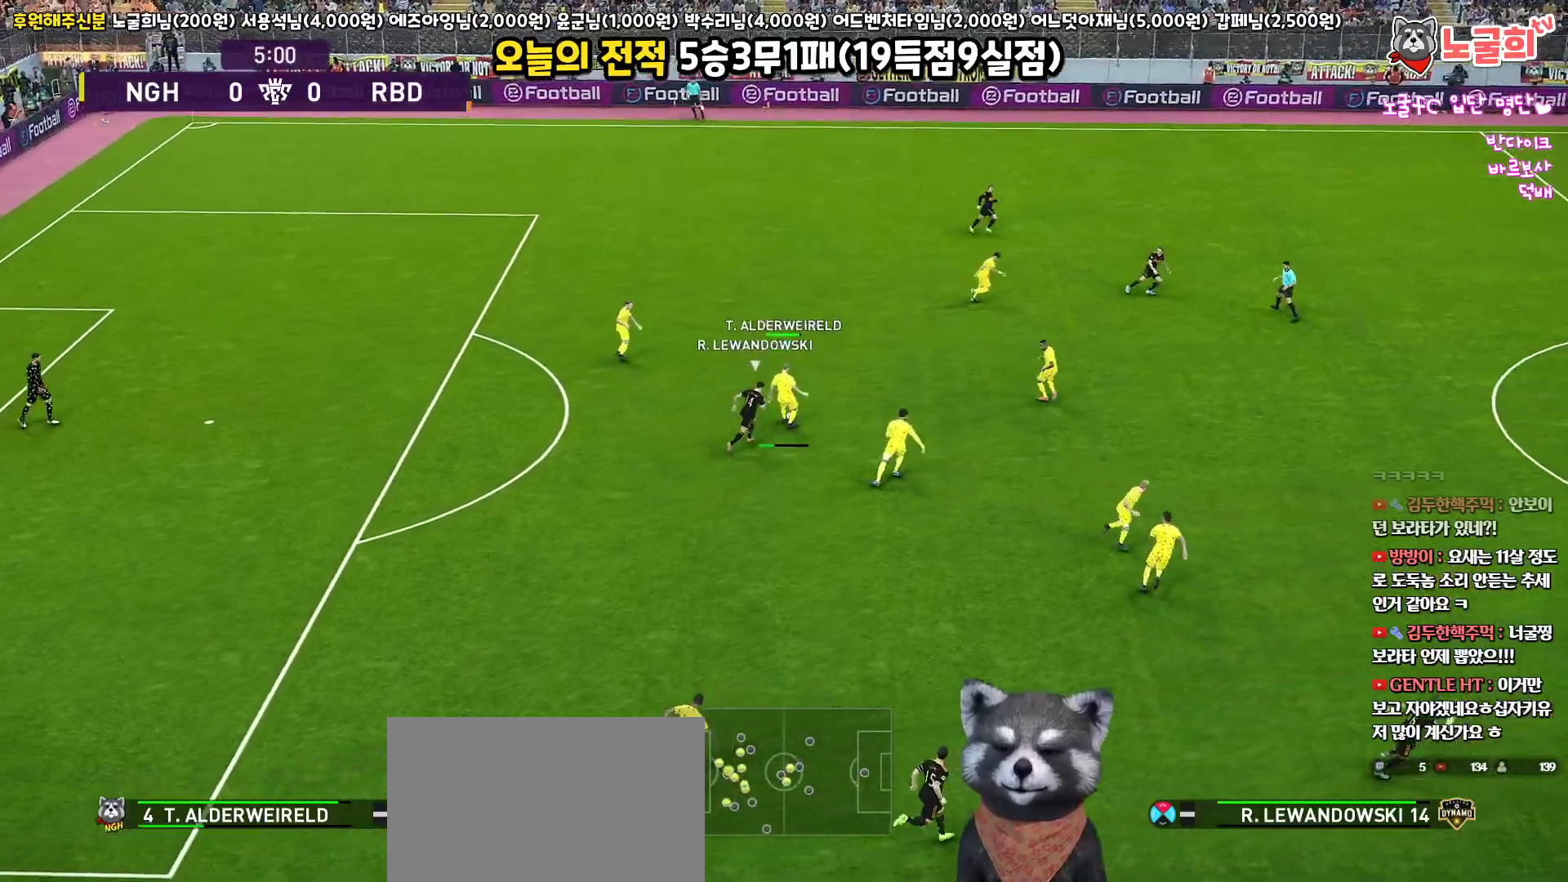
{"buttons": ["L3"], "left_stick": "down-right", "right_stick": "center", "events": [[500, "left_stick", "down-right"]]}
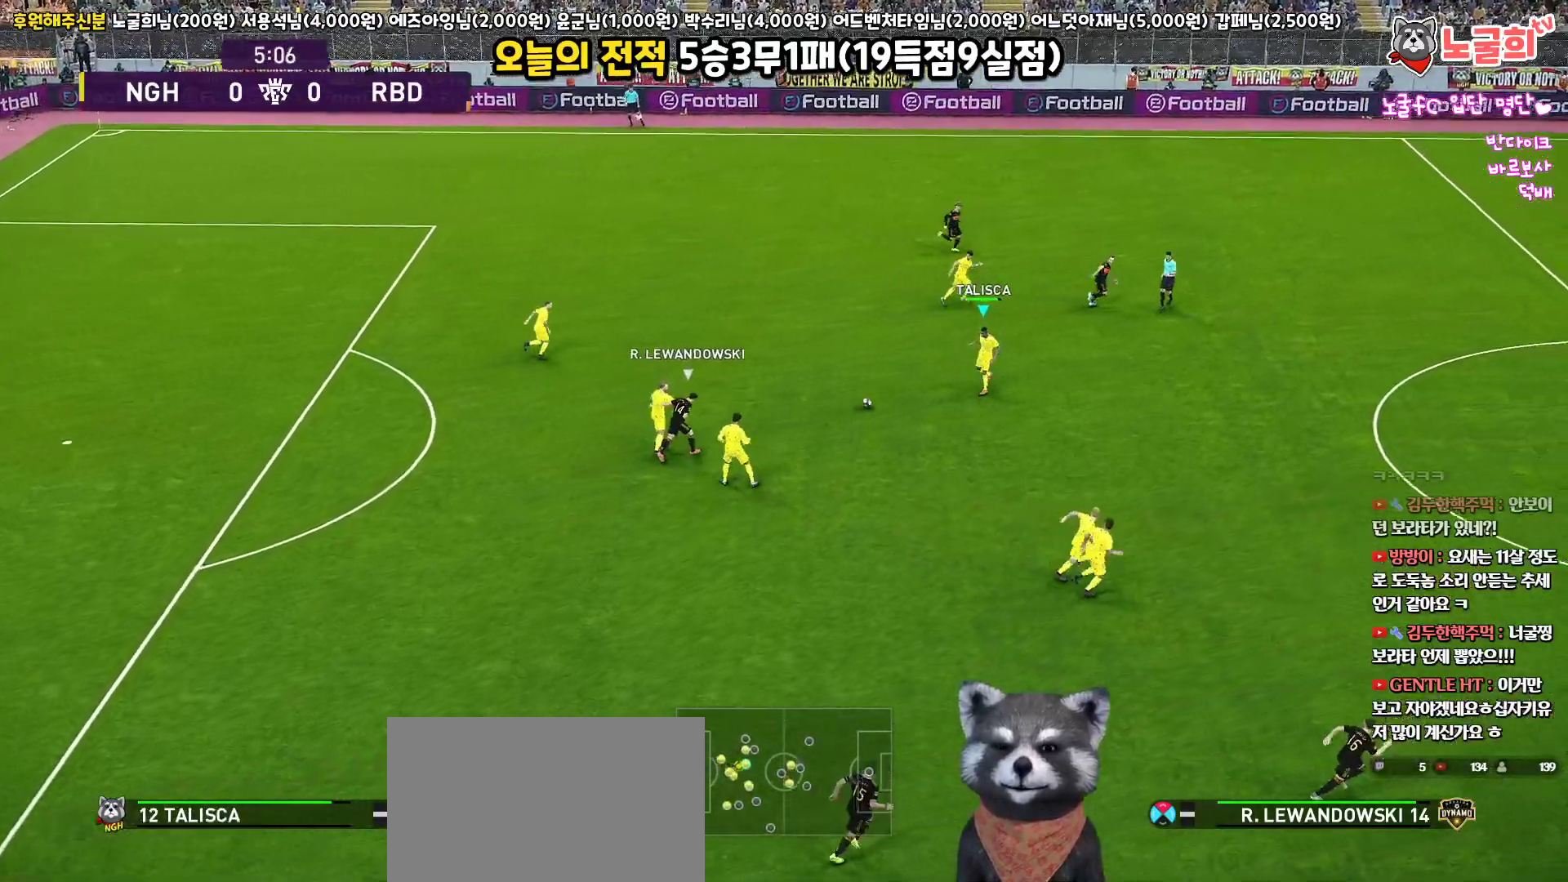
{"buttons": ["L3"], "left_stick": "down-right", "right_stick": "center", "events": [[283, "TRIANGLE", "down"], [383, "TRIANGLE", "up"]]}
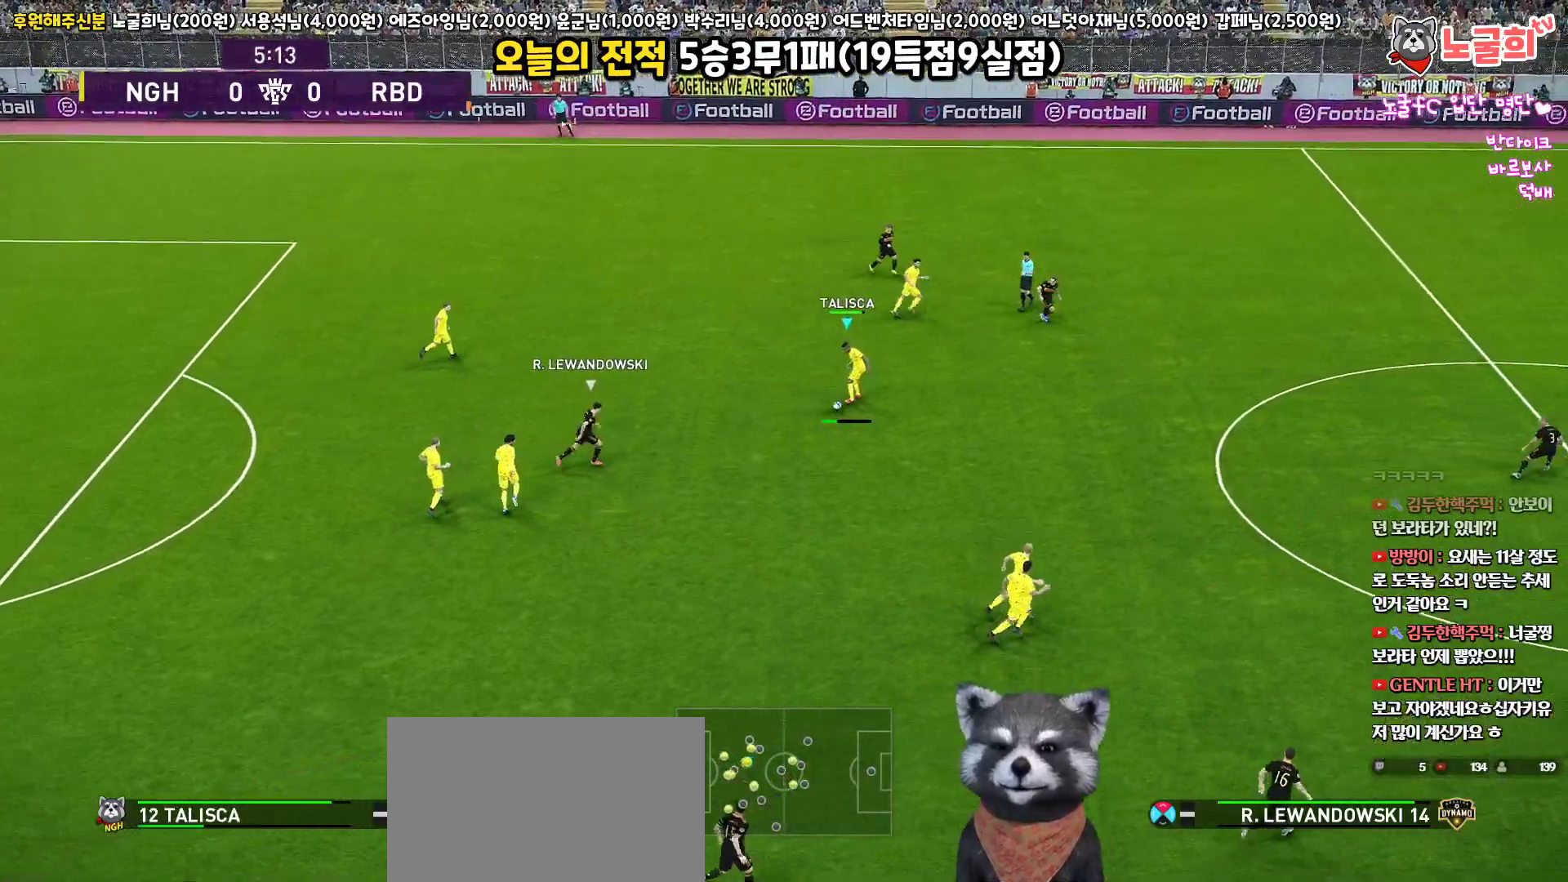
{"buttons": [], "left_stick": "down-right", "right_stick": "center", "events": [[500, "L3", "up"]]}
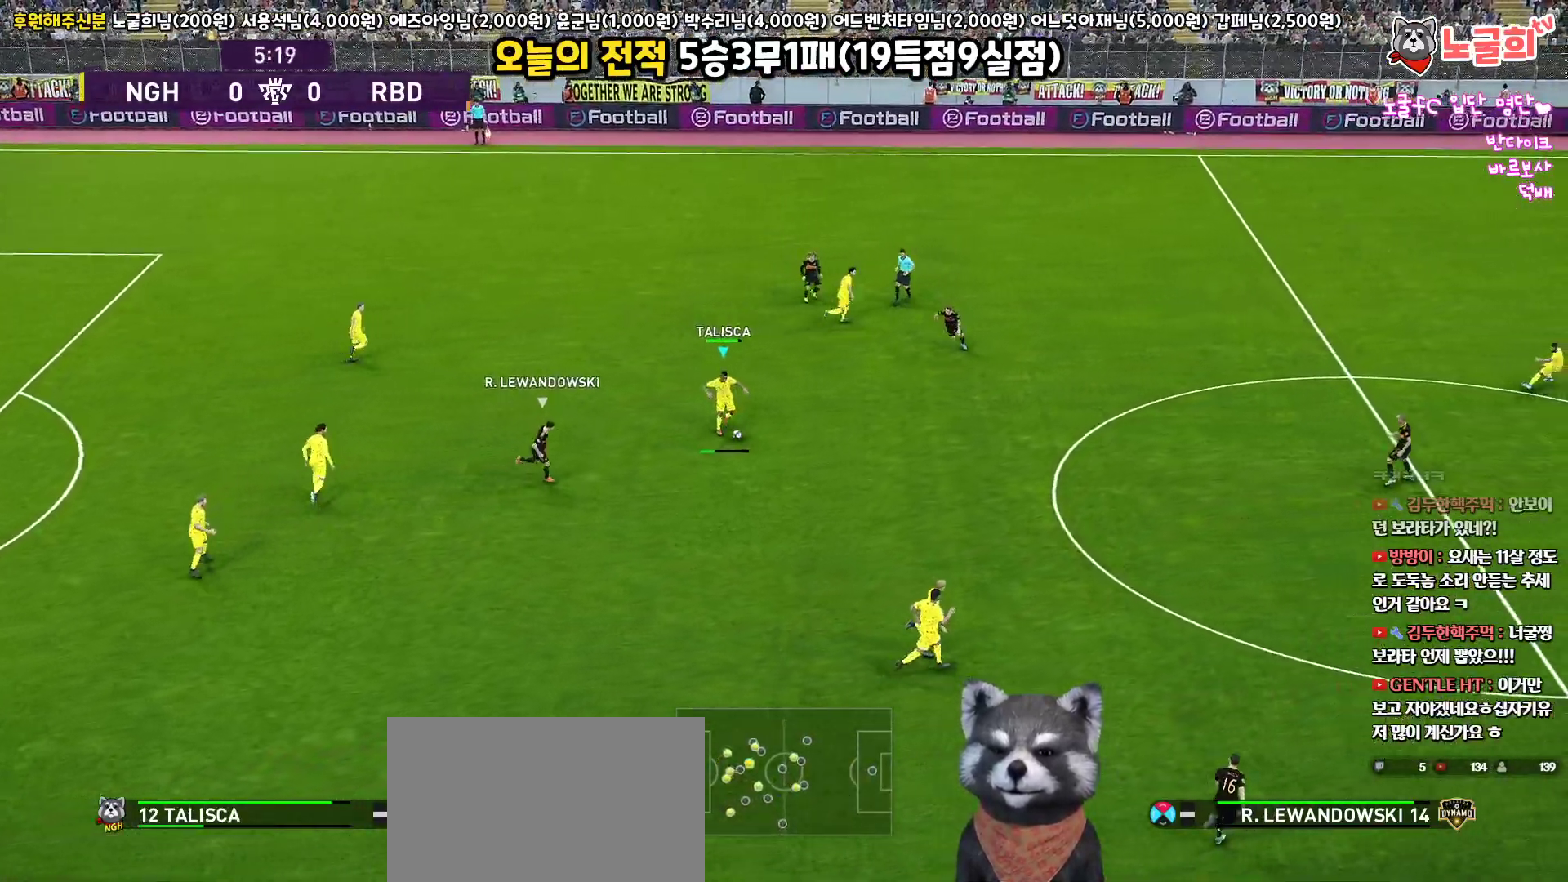
{"buttons": ["CROSS", "L3"], "left_stick": "right", "right_stick": "center", "events": [[233, "left_stick", "center"], [350, "left_stick", "right"], [483, "L3", "down"], [500, "CROSS", "down"]]}
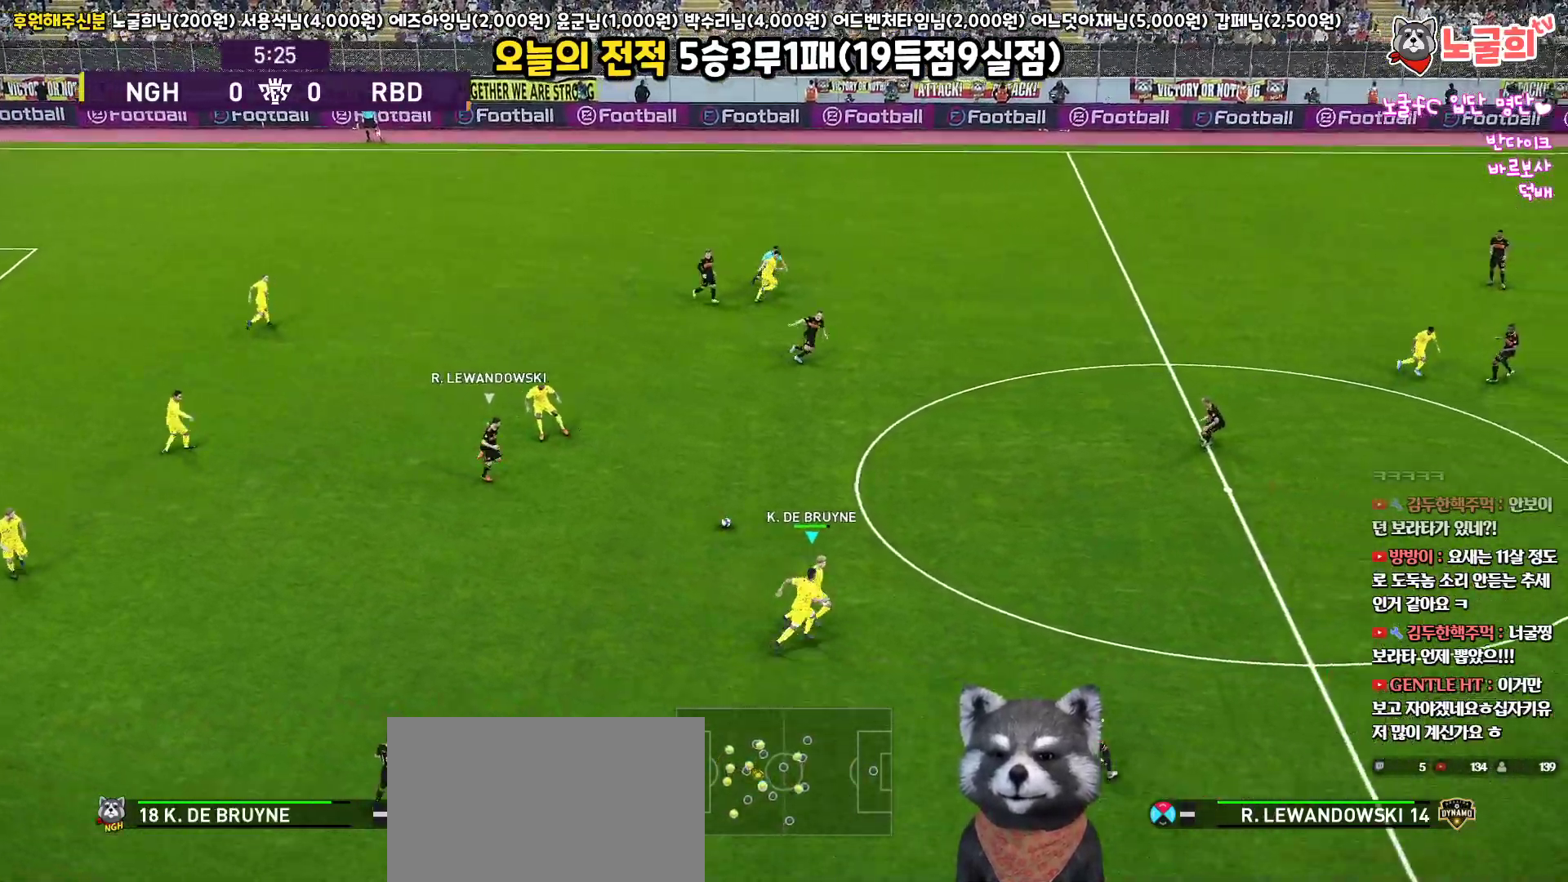
{"buttons": ["L3"], "left_stick": "right", "right_stick": "center", "events": [[217, "CROSS", "up"]]}
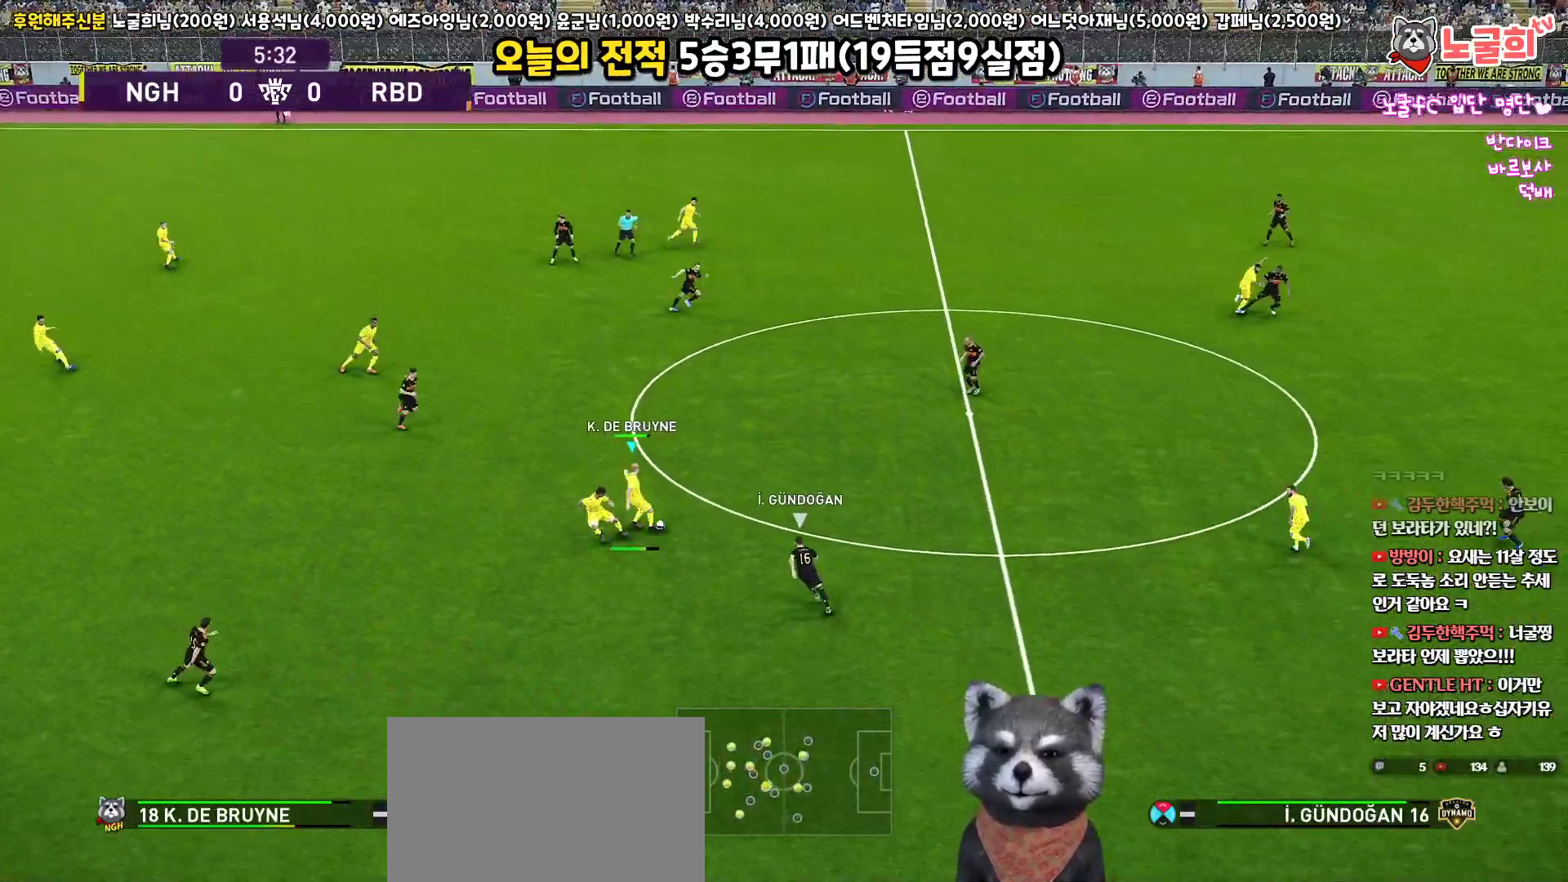
{"buttons": [], "left_stick": "down-right", "right_stick": "center", "events": [[283, "L3", "up"], [317, "left_stick", "down-right"]]}
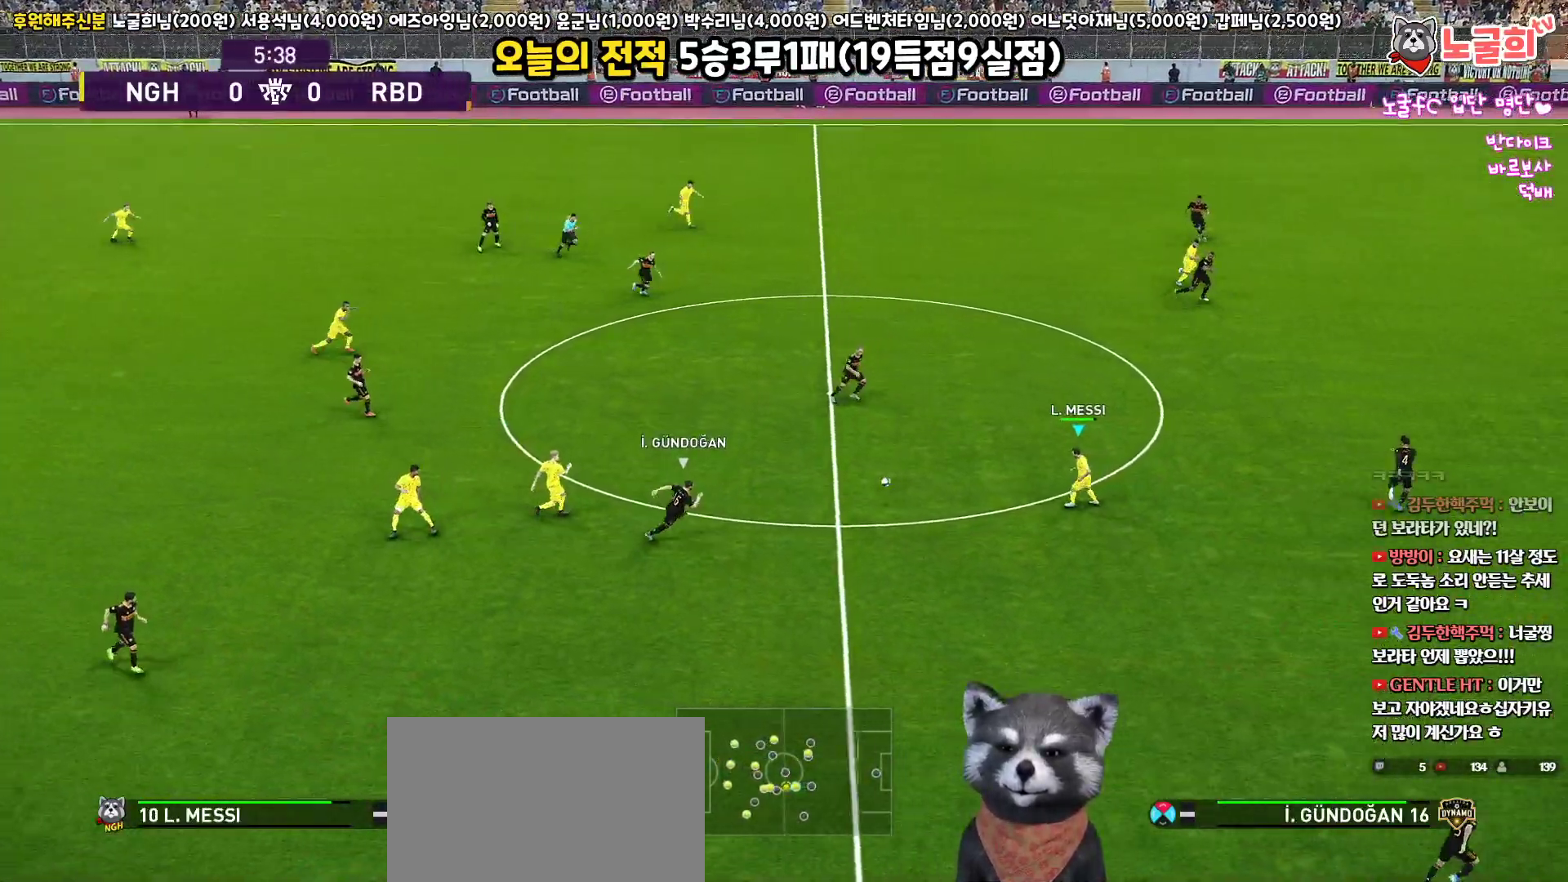
{"buttons": ["L3"], "left_stick": "right", "right_stick": "center", "events": [[67, "L3", "down"], [367, "left_stick", "right"]]}
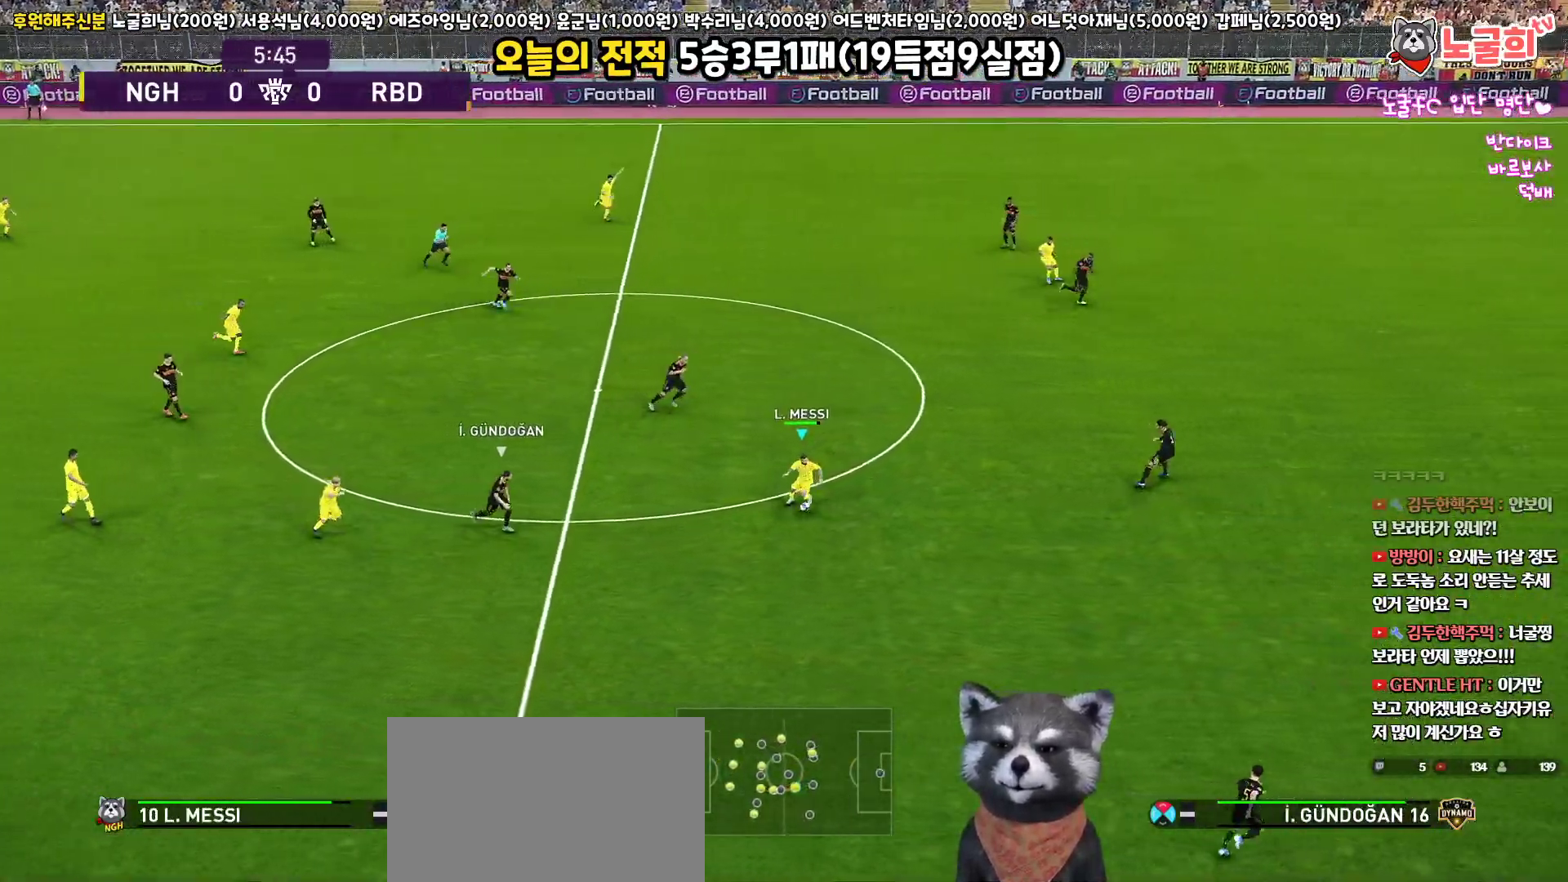
{"buttons": ["L1"], "left_stick": "up-right", "right_stick": "center", "events": [[250, "left_stick", "up-right"], [283, "L1", "down"], [317, "L3", "up"], [333, "CROSS", "down"], [483, "CROSS", "up"]]}
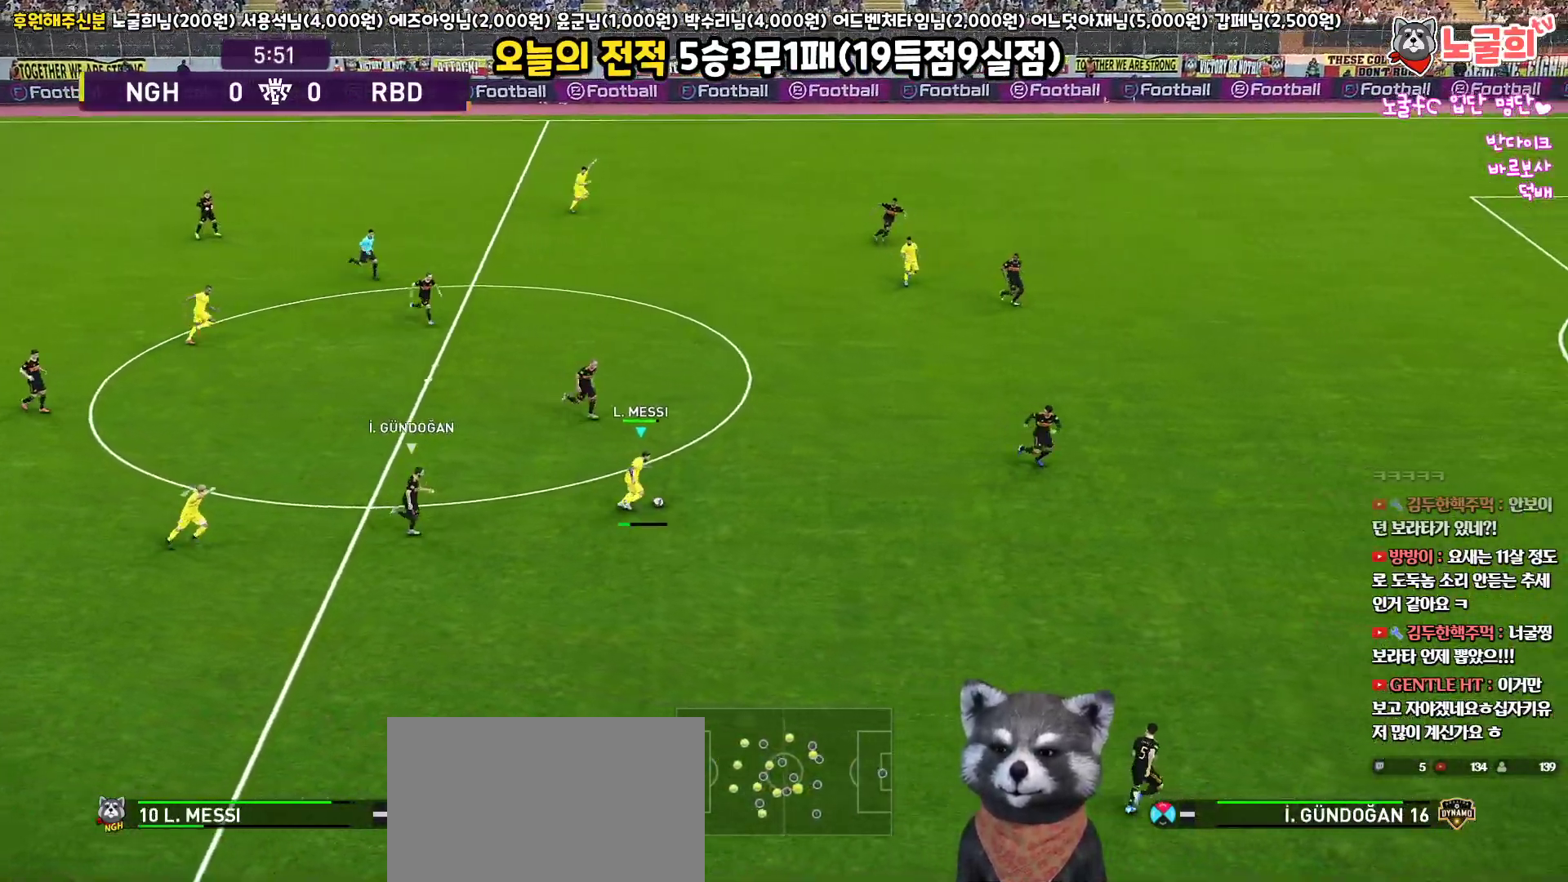
{"buttons": [], "left_stick": "up-right", "right_stick": "center", "events": [[350, "L1", "up"]]}
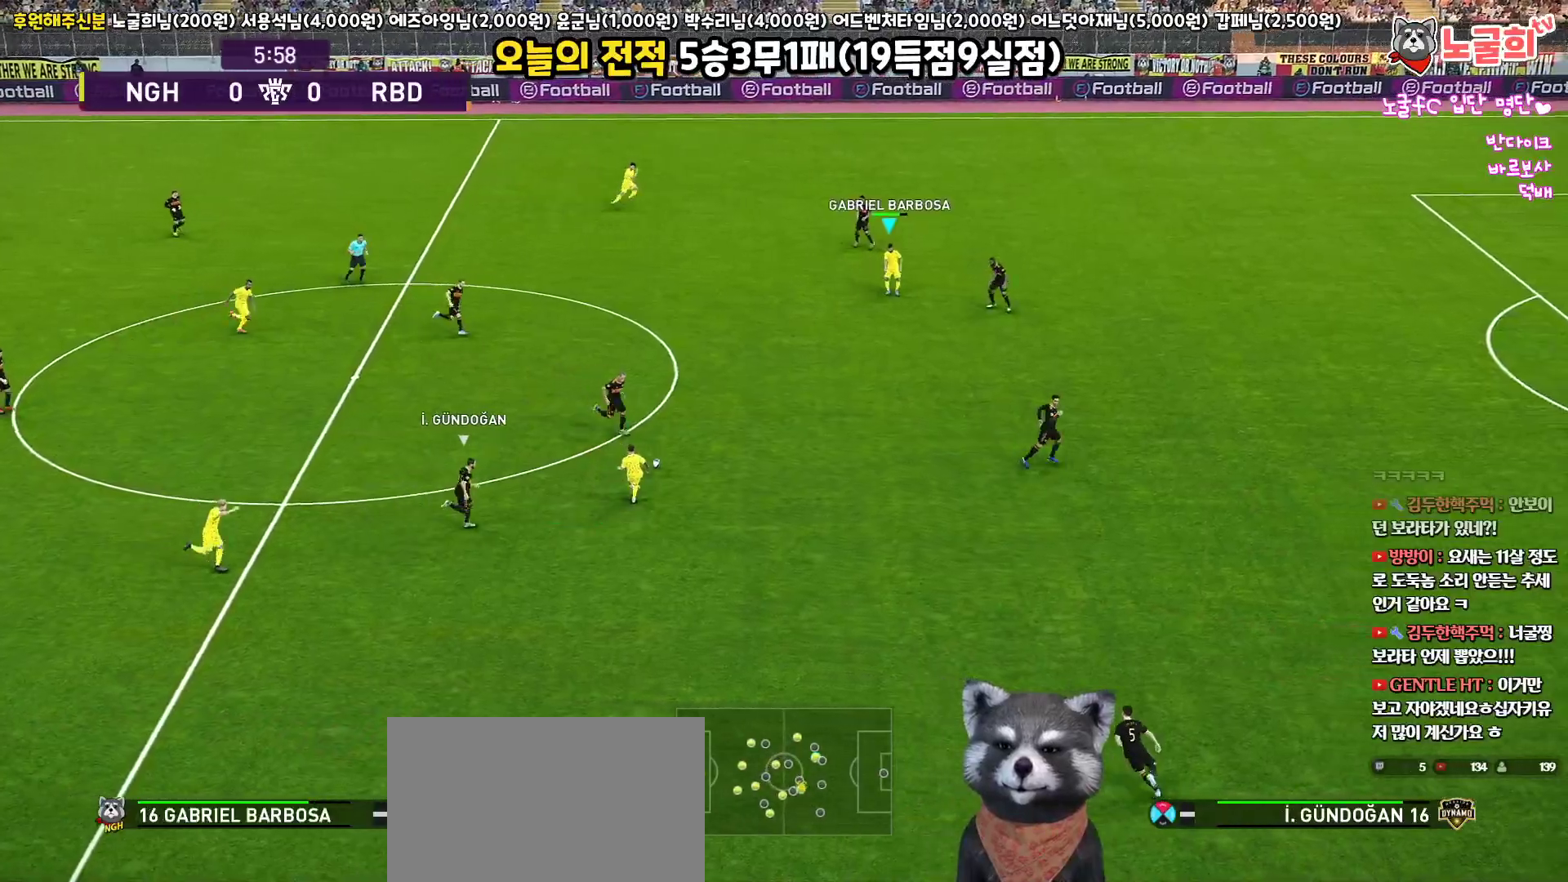
{"buttons": [], "left_stick": "down", "right_stick": "center", "events": [[17, "left_stick", "center"], [133, "L1", "down"], [150, "left_stick", "up"], [217, "right_stick", "up"], [300, "right_stick", "center"], [400, "L1", "up"], [400, "left_stick", "down"]]}
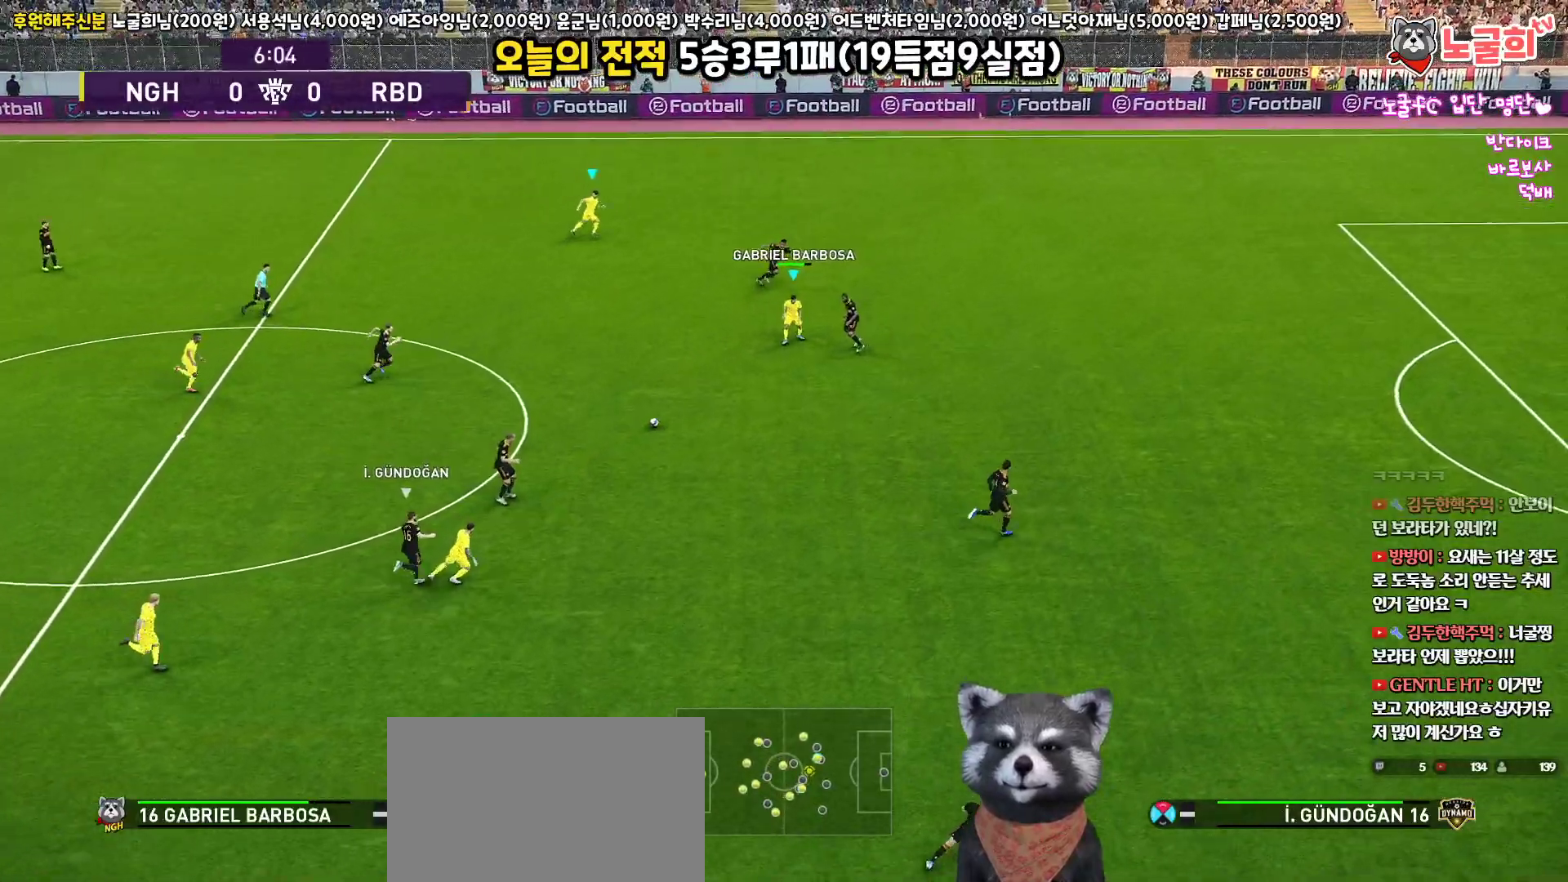
{"buttons": ["L3"], "left_stick": "up-left", "right_stick": "center", "events": [[150, "left_stick", "up-left"], [317, "L3", "down"]]}